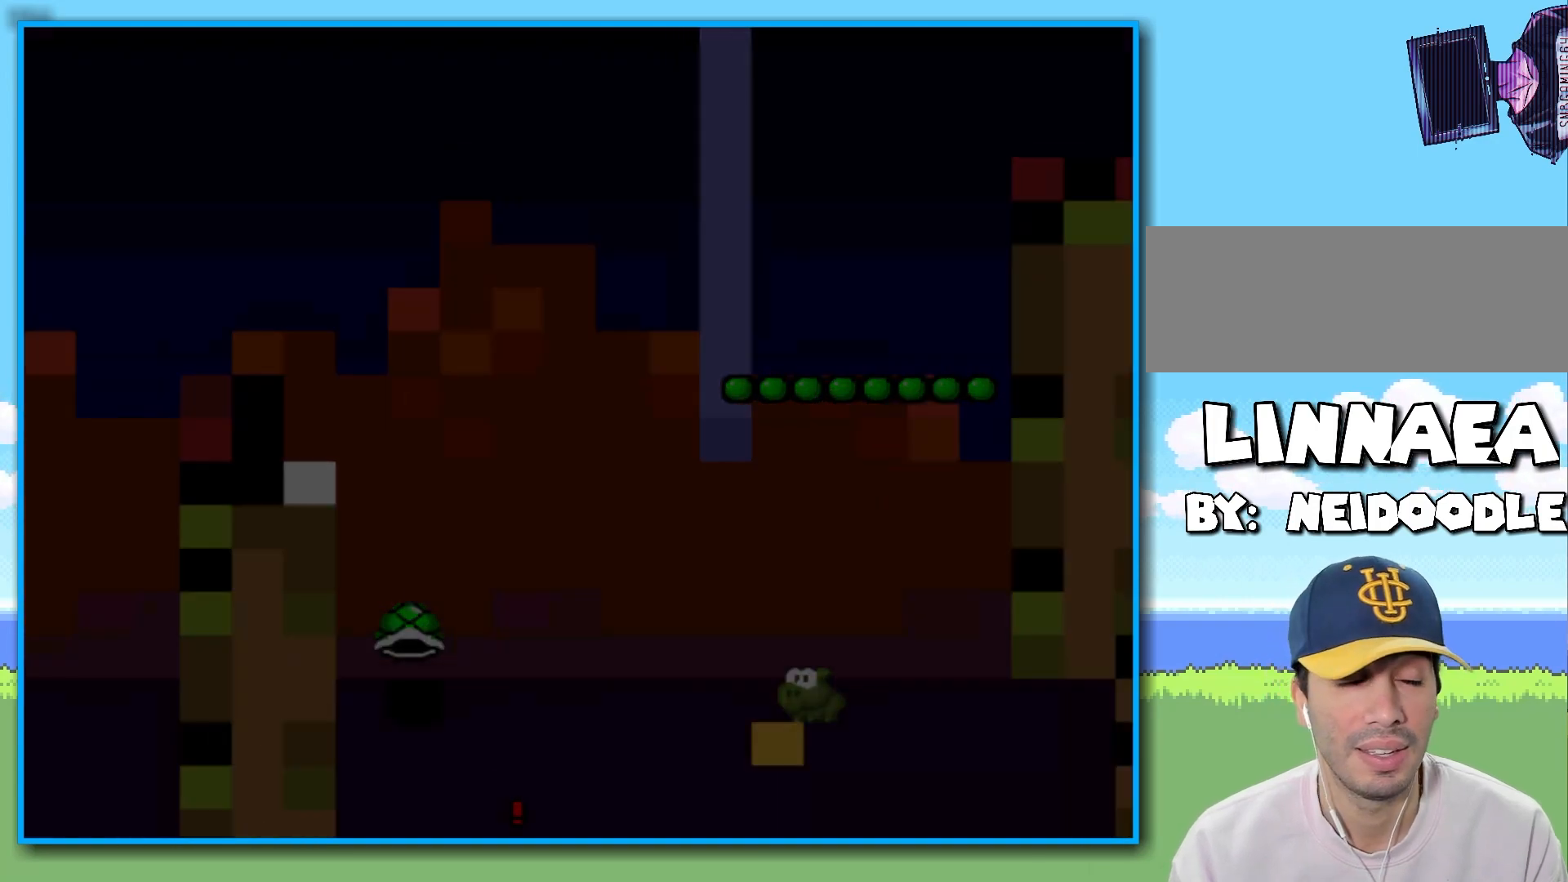
Gameplay with a controller (Nintendo layout); each line is a JSON object with the inputs held at the frame after it (dt_ms = milliseconds from this image to that frame). "events" lists button and stick changes between this image and that frame as [ms after this image, input, new state], when the widget could be followed in between. Not read: L3 R3.
{"dt_ms": 500, "buttons": ["B"], "left_stick": "center", "right_stick": "center", "events": [[50, "B", "up"], [233, "B", "down"], [333, "B", "up"], [467, "B", "down"]]}
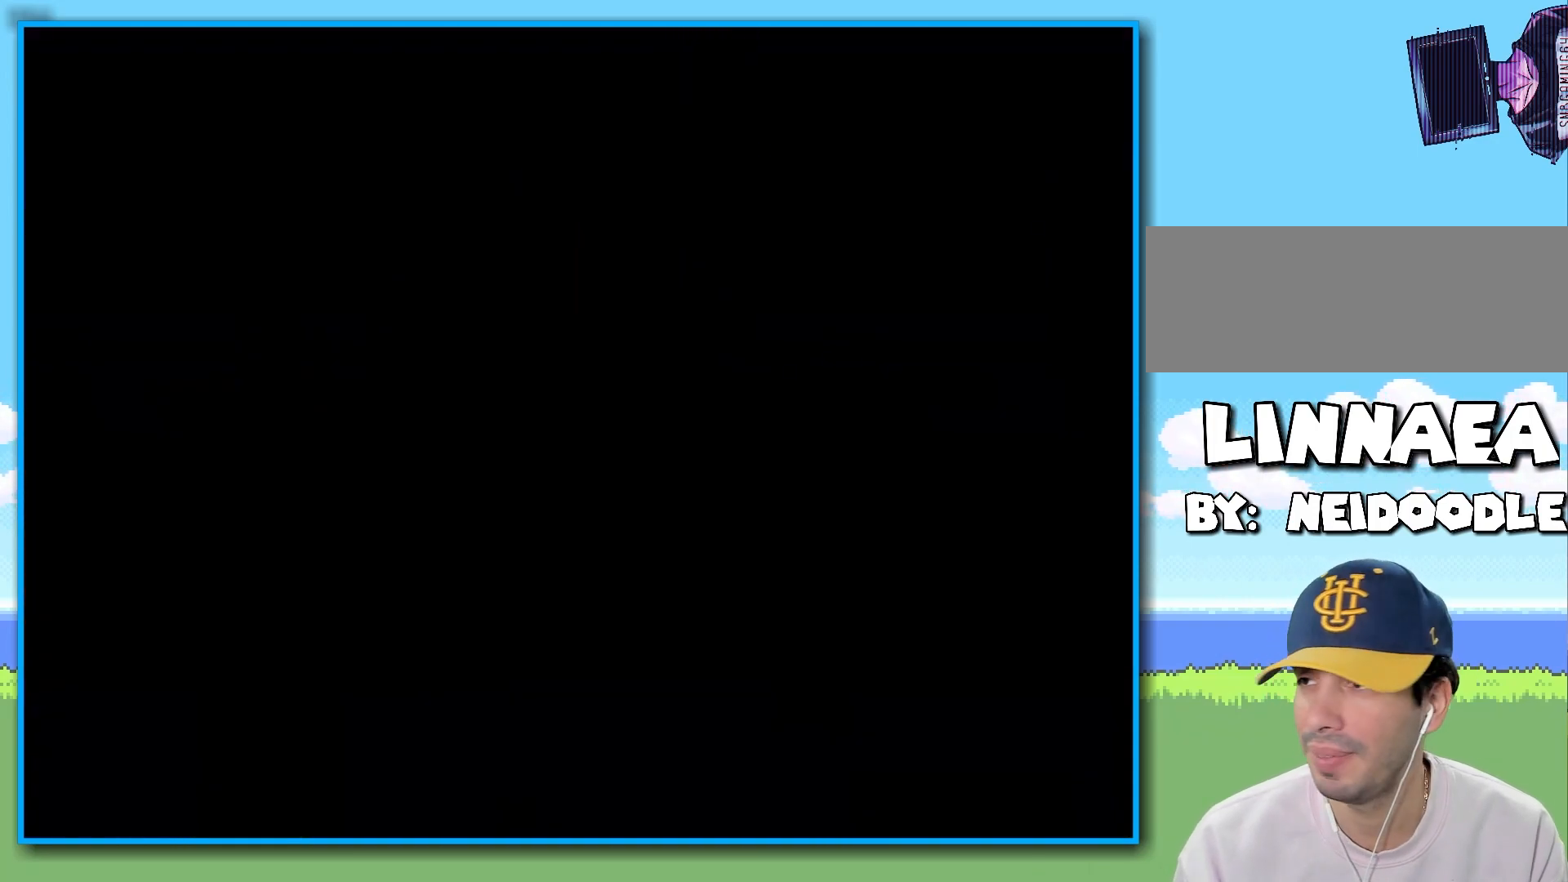
{"dt_ms": 500, "buttons": ["Y"], "left_stick": "right", "right_stick": "center", "events": [[83, "left_stick", "right"], [100, "B", "up"], [300, "Y", "down"]]}
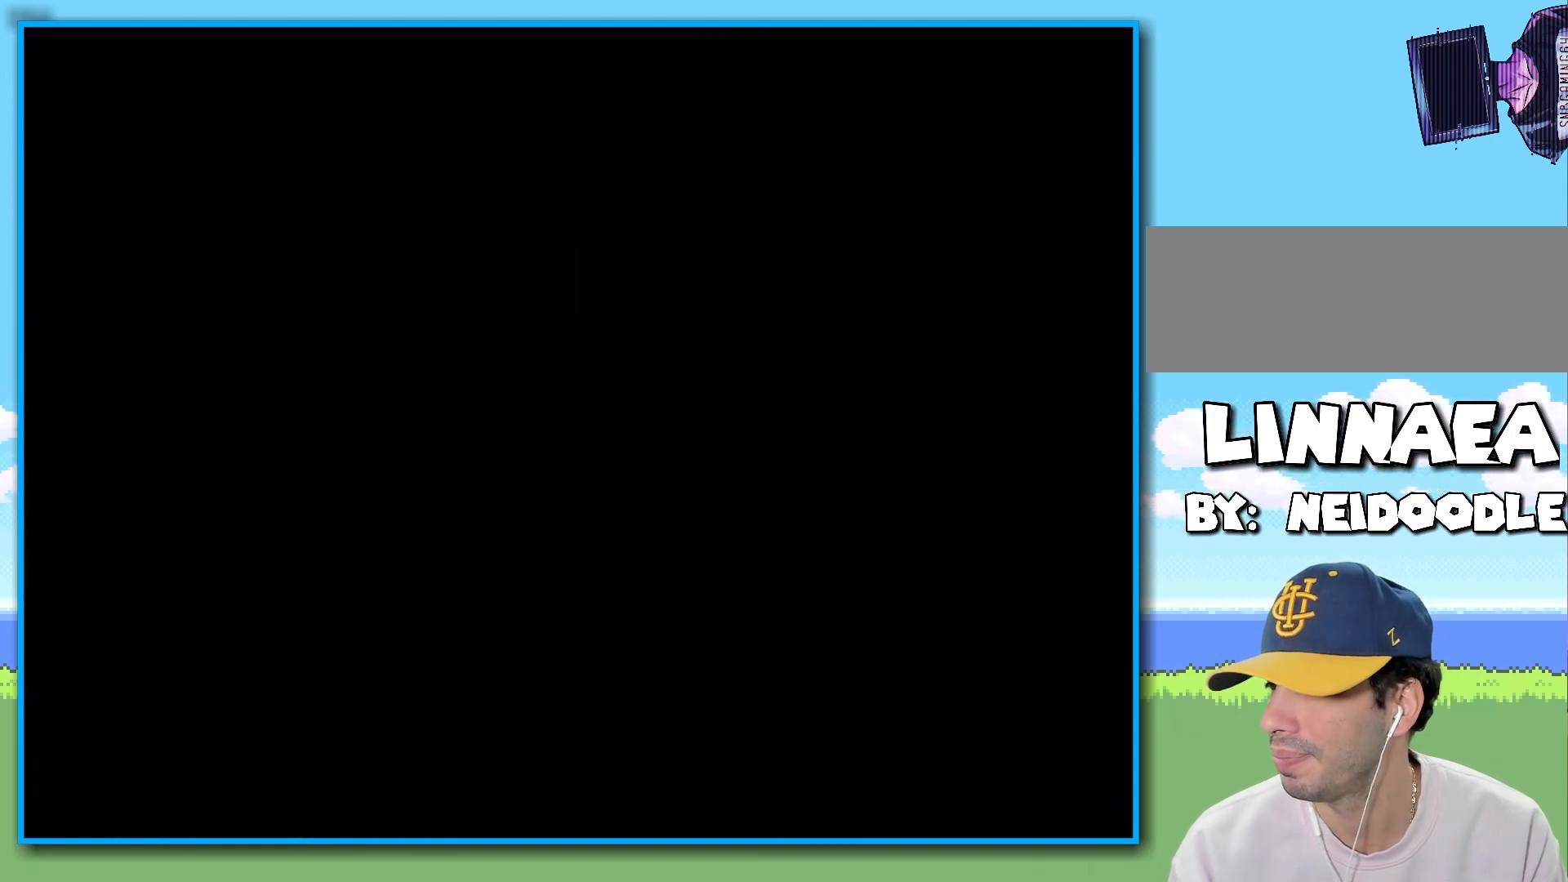
{"dt_ms": 500, "buttons": ["Y"], "left_stick": "right", "right_stick": "center", "events": []}
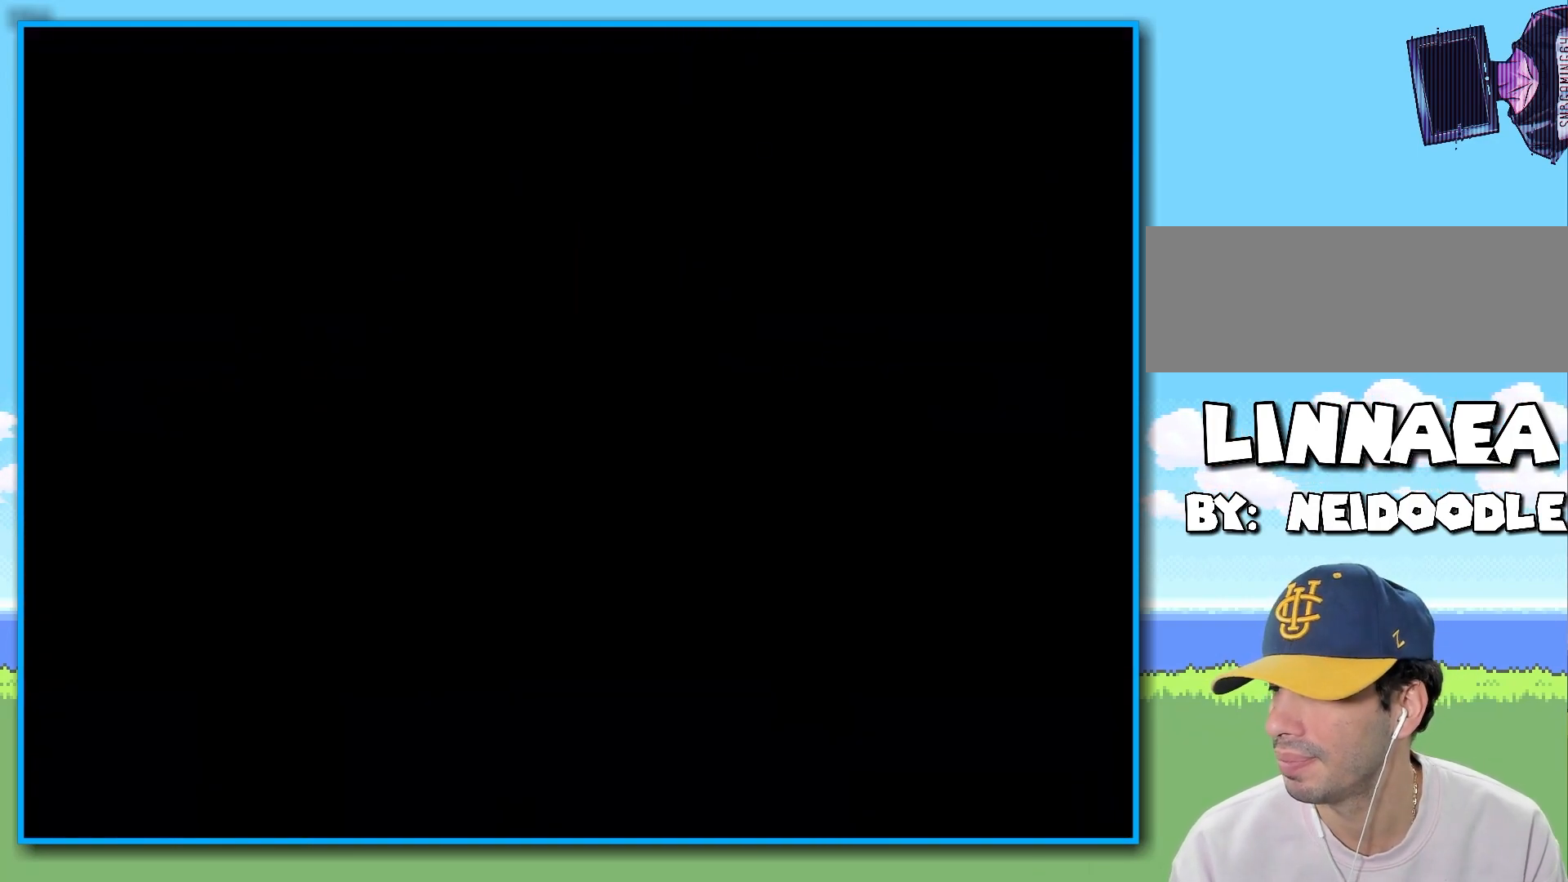
{"dt_ms": 500, "buttons": ["Y"], "left_stick": "right", "right_stick": "center", "events": []}
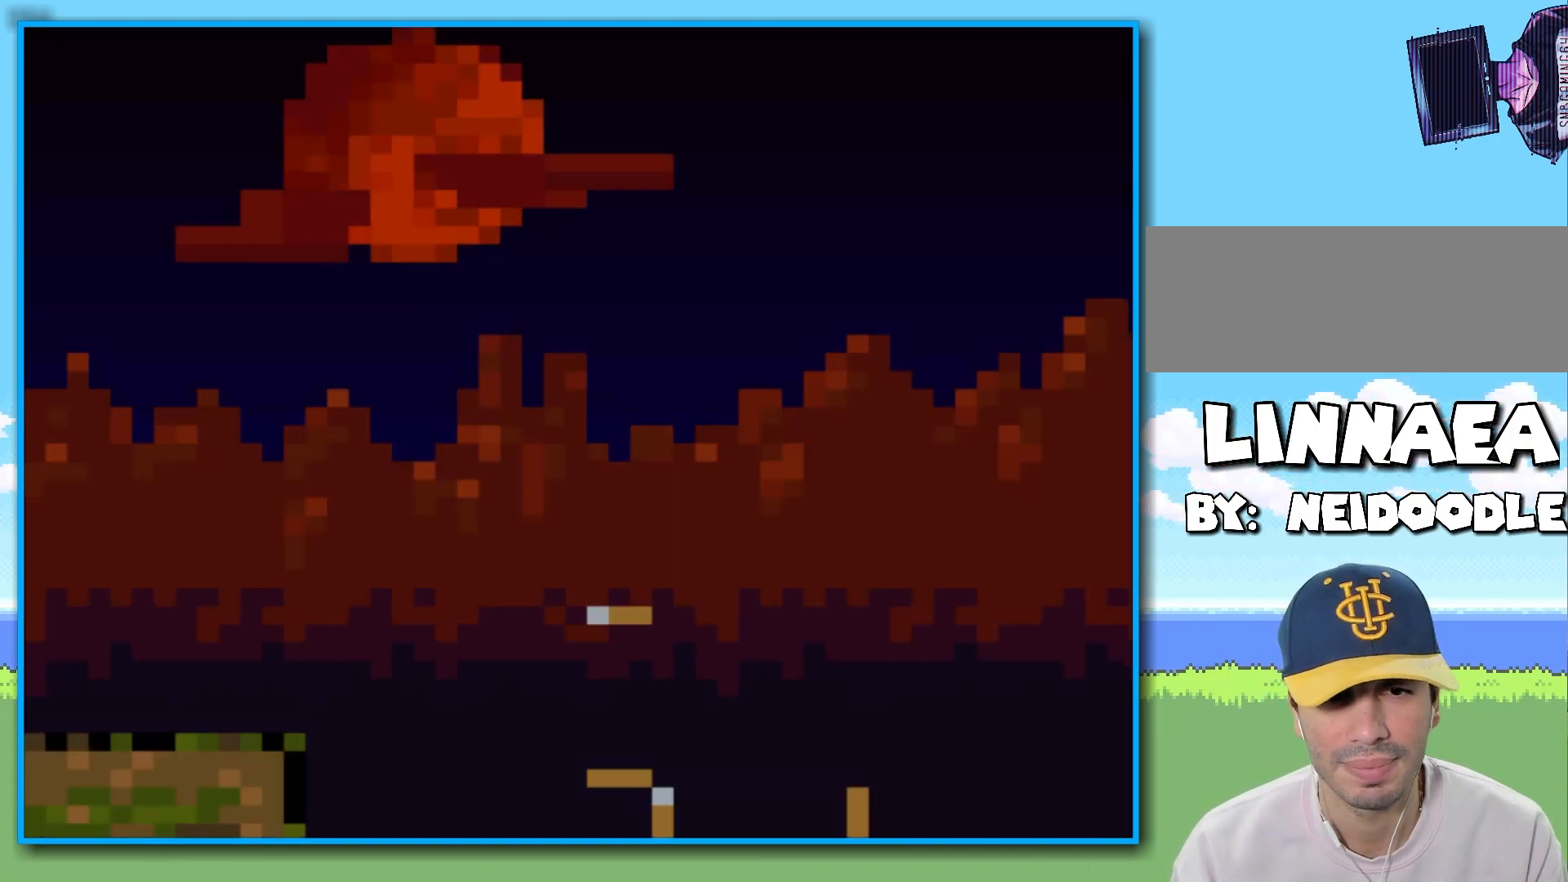
{"dt_ms": 500, "buttons": ["B", "Y"], "left_stick": "right", "right_stick": "center", "events": [[400, "B", "down"]]}
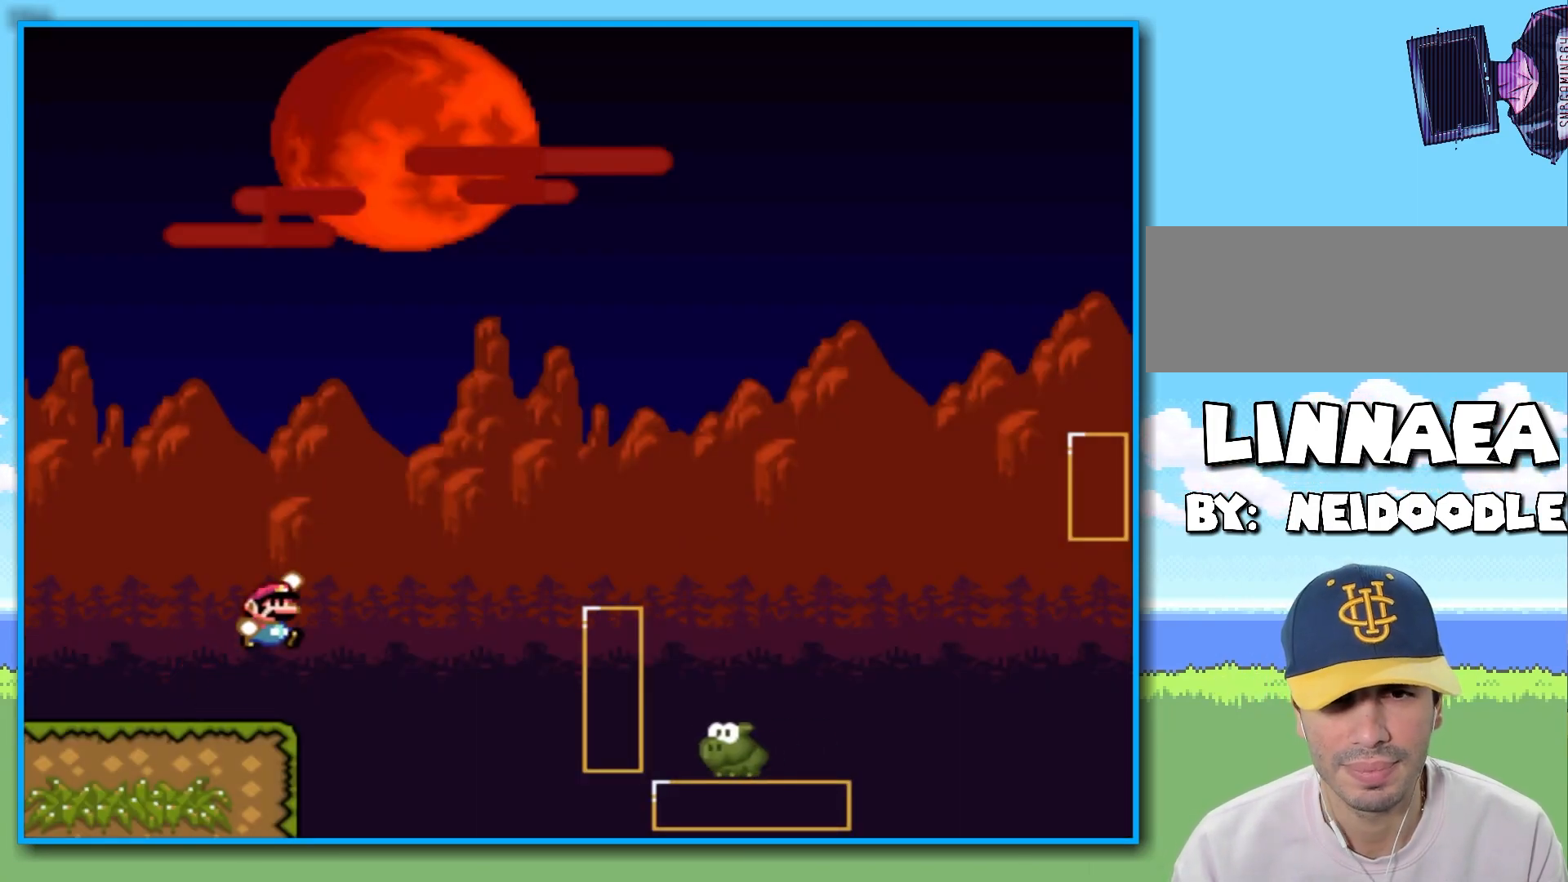
{"dt_ms": 500, "buttons": ["B", "Y"], "left_stick": "right", "right_stick": "center", "events": [[350, "B", "up"], [417, "B", "down"]]}
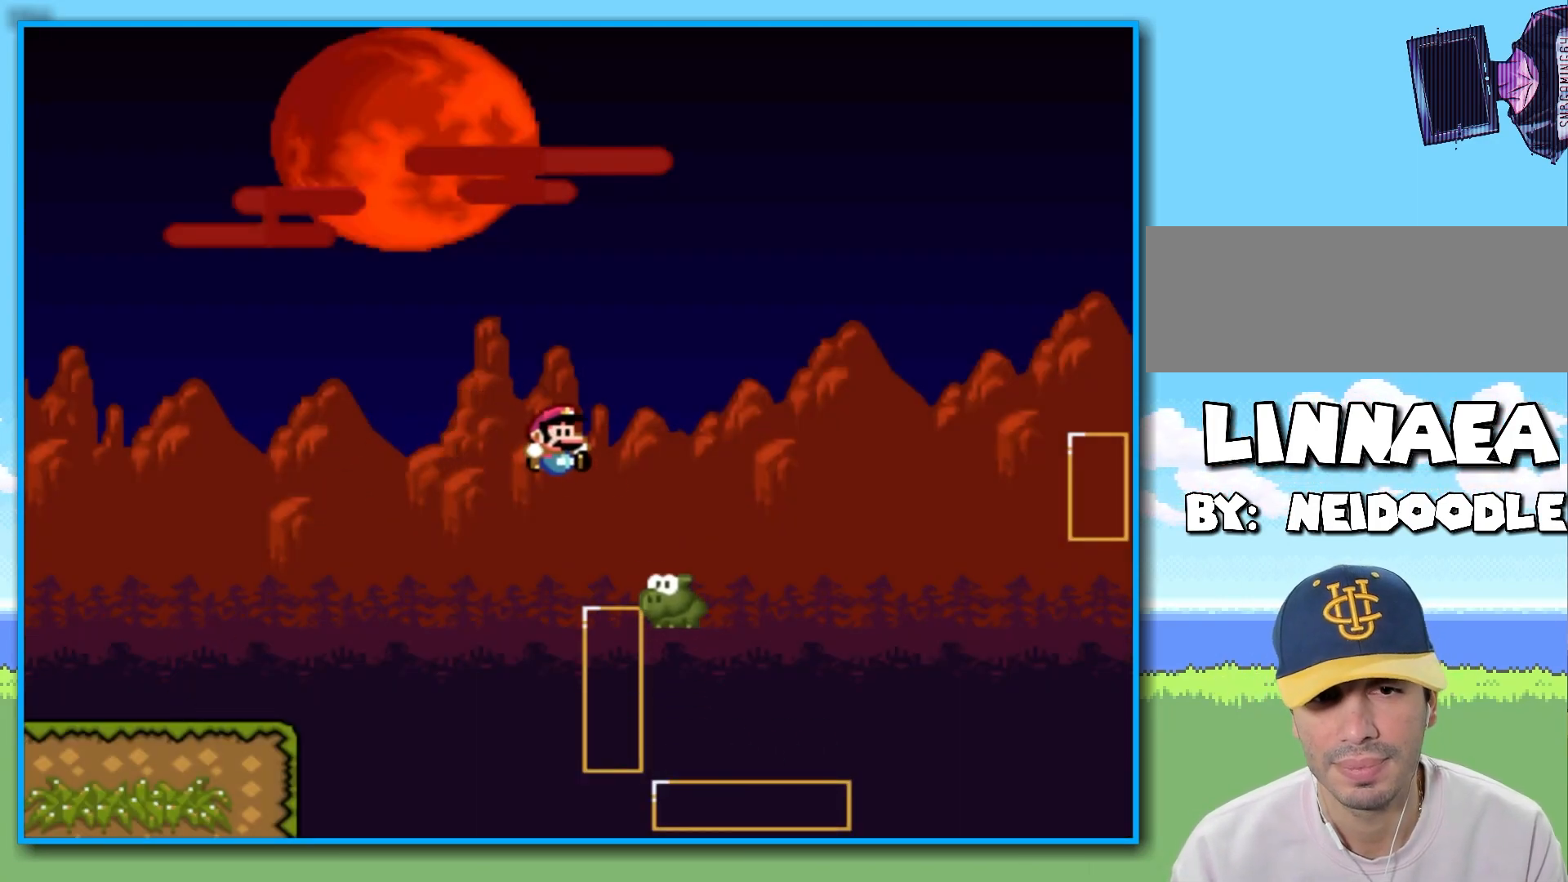
{"dt_ms": 500, "buttons": ["B", "Y"], "left_stick": "right", "right_stick": "center", "events": []}
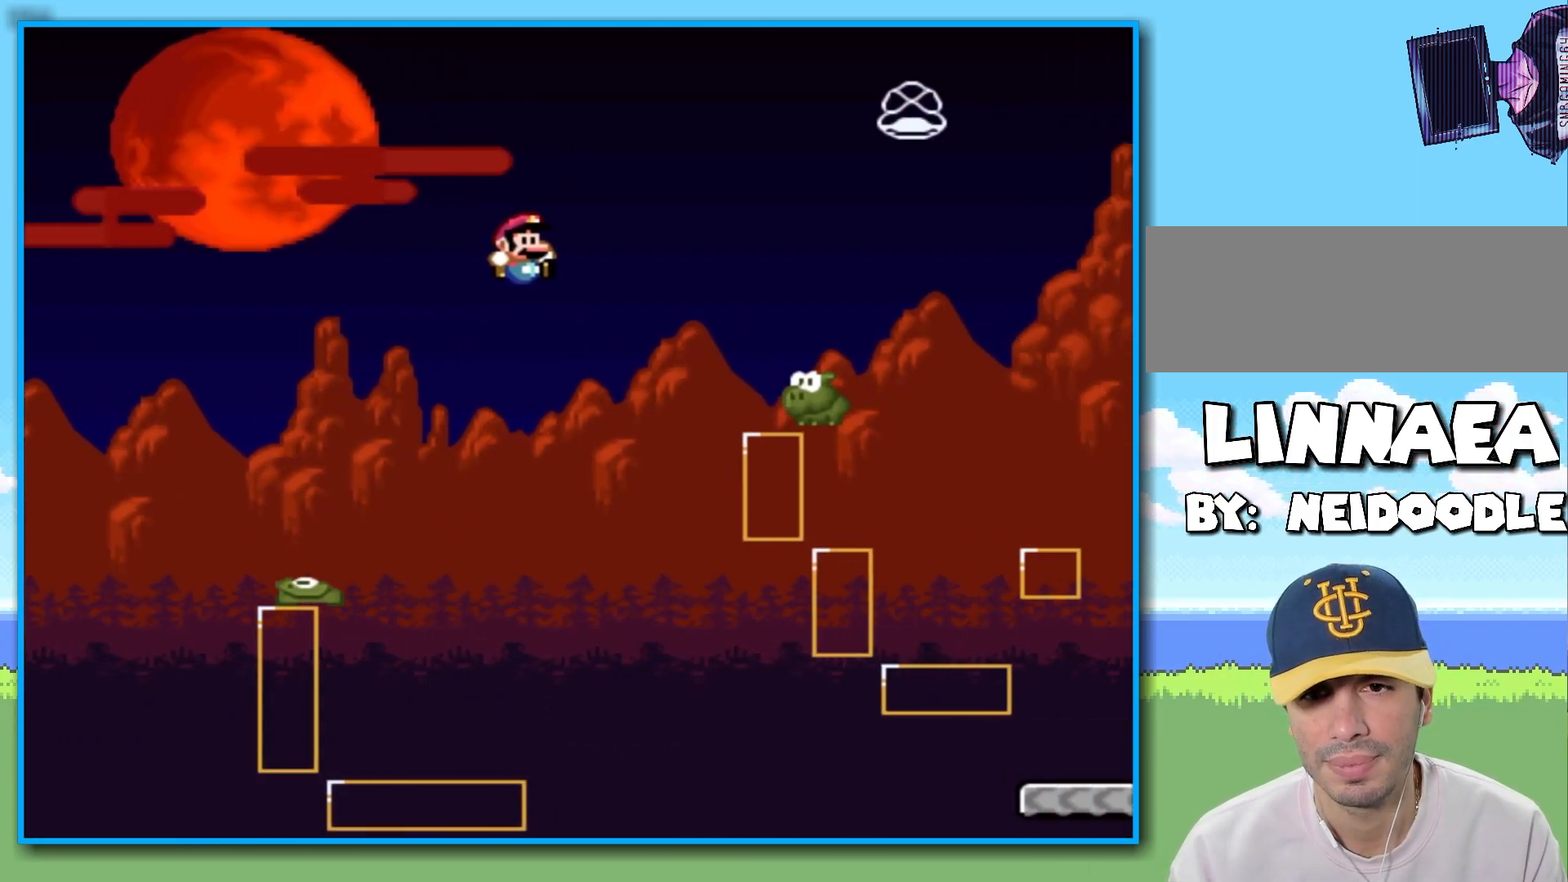
{"dt_ms": 500, "buttons": ["B", "Y"], "left_stick": "right", "right_stick": "center", "events": [[83, "B", "up"], [233, "B", "down"]]}
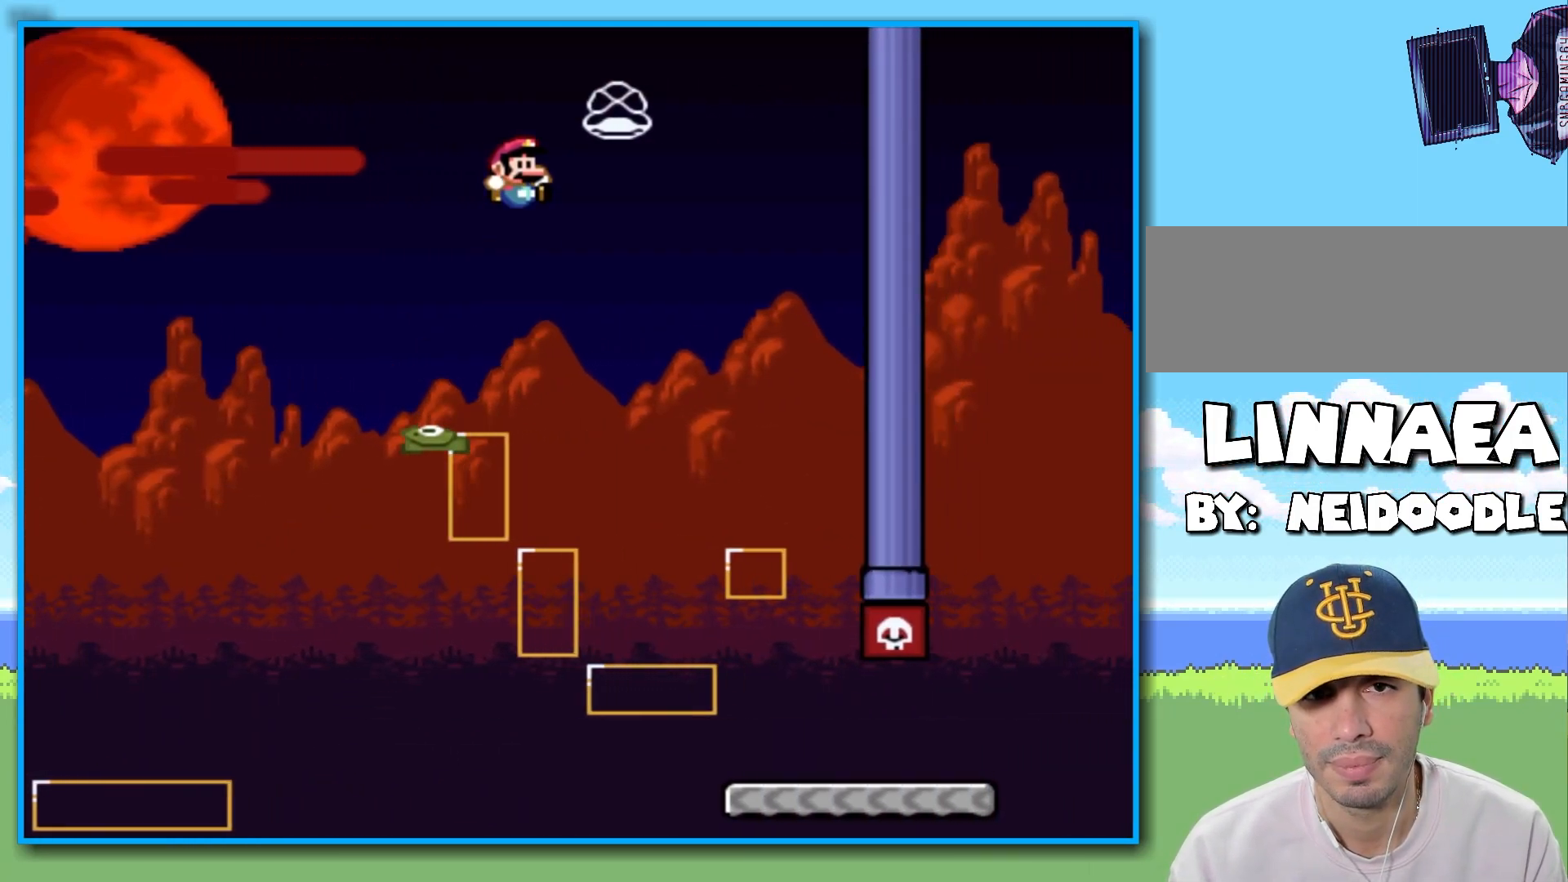
{"dt_ms": 500, "buttons": ["Y"], "left_stick": "center", "right_stick": "center", "events": [[117, "B", "up"], [233, "left_stick", "left"], [400, "left_stick", "center"]]}
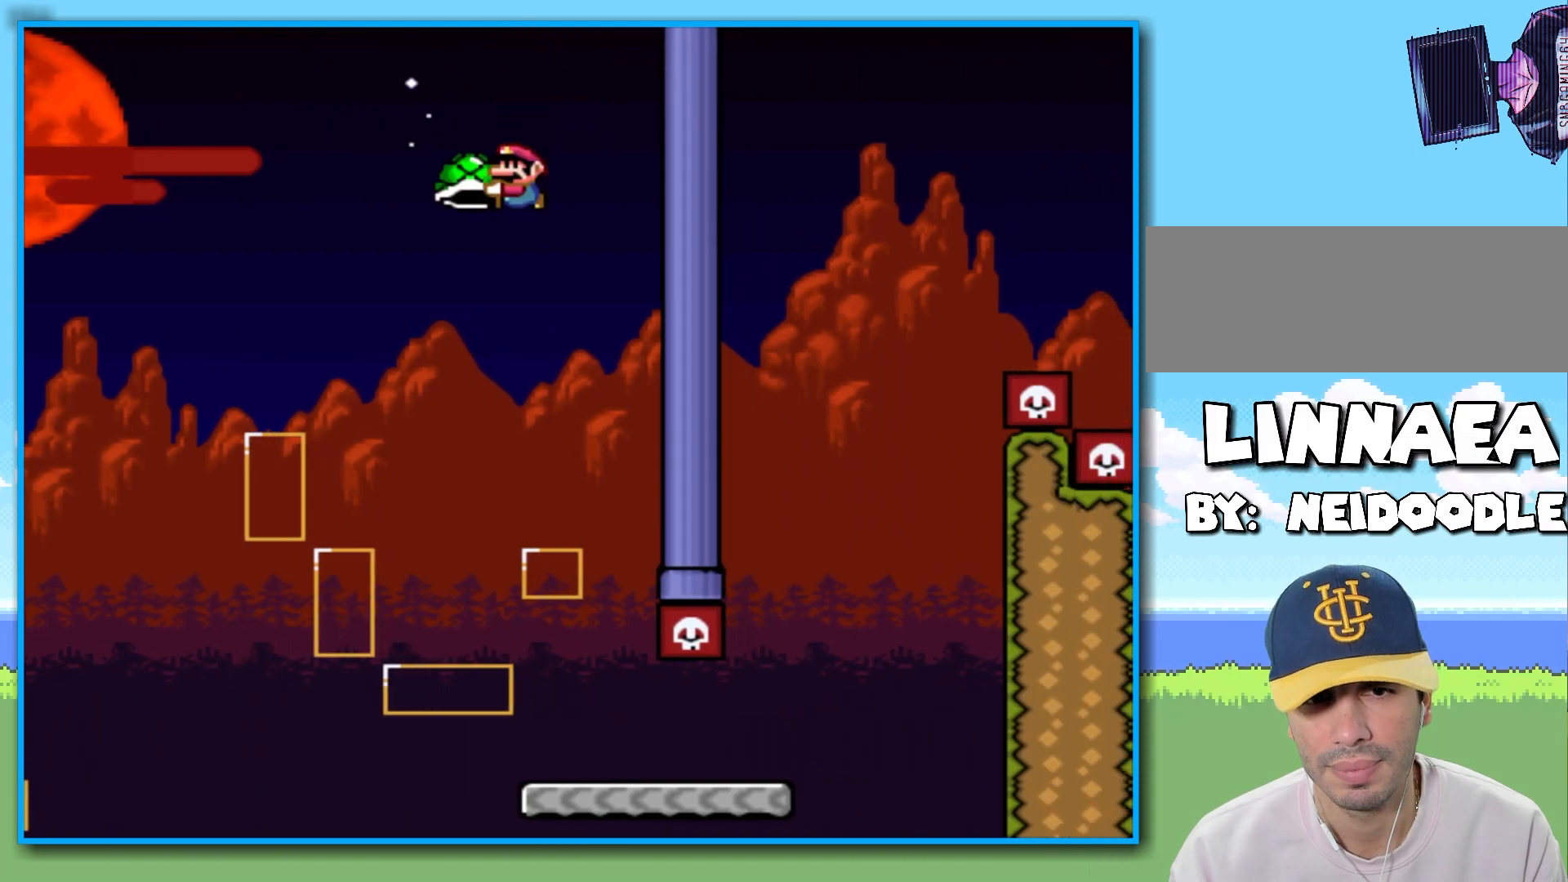
{"dt_ms": 500, "buttons": ["Y"], "left_stick": "right", "right_stick": "center", "events": [[150, "left_stick", "right"]]}
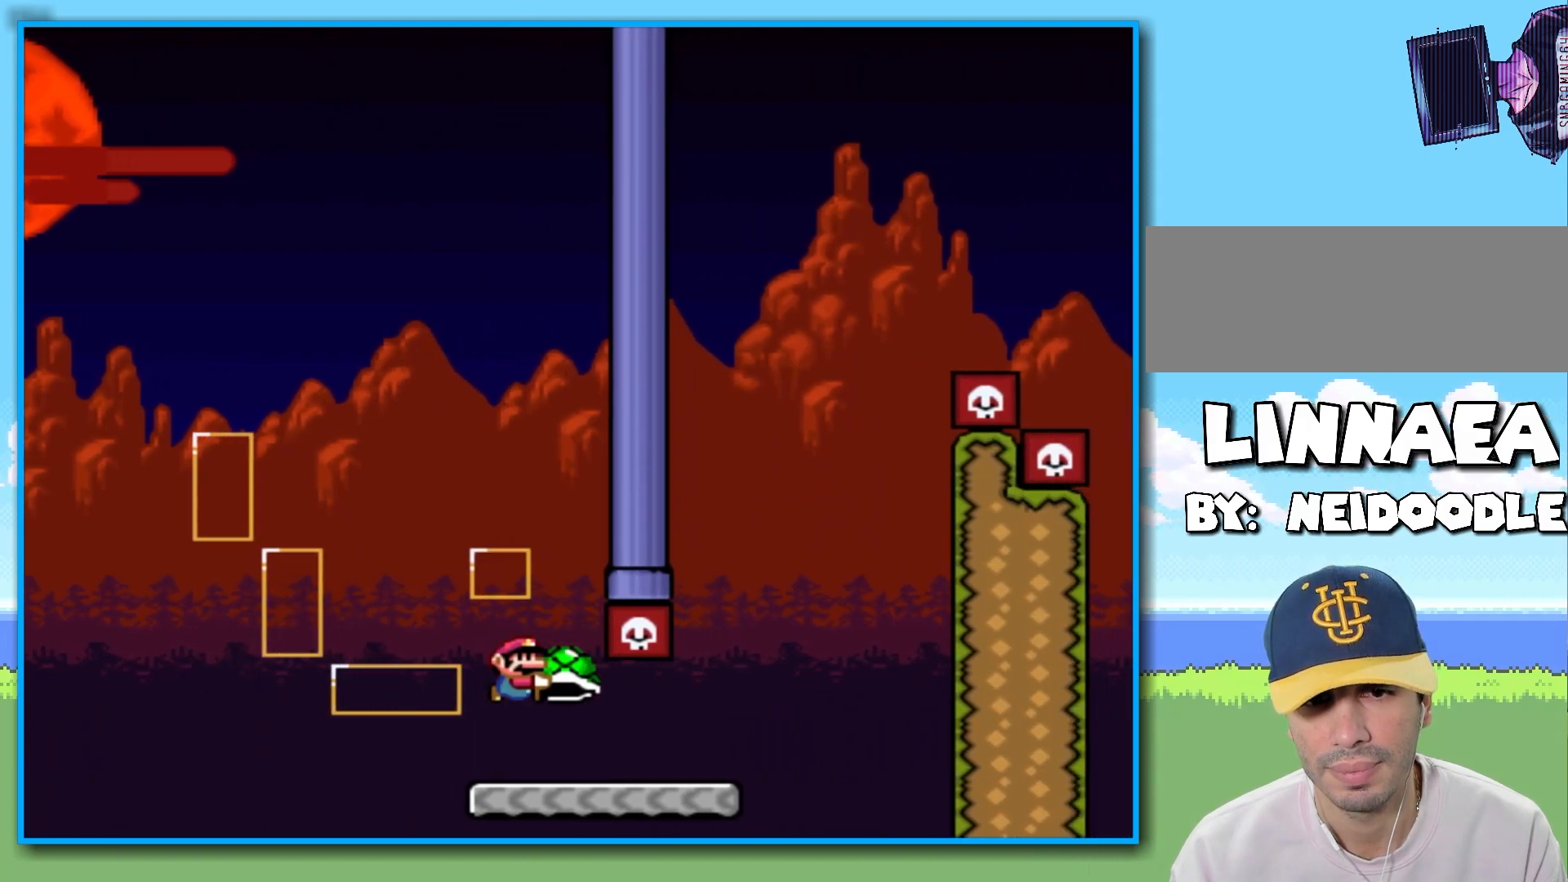
{"dt_ms": 500, "buttons": ["B", "Y"], "left_stick": "left", "right_stick": "center", "events": [[250, "B", "down"], [467, "left_stick", "left"]]}
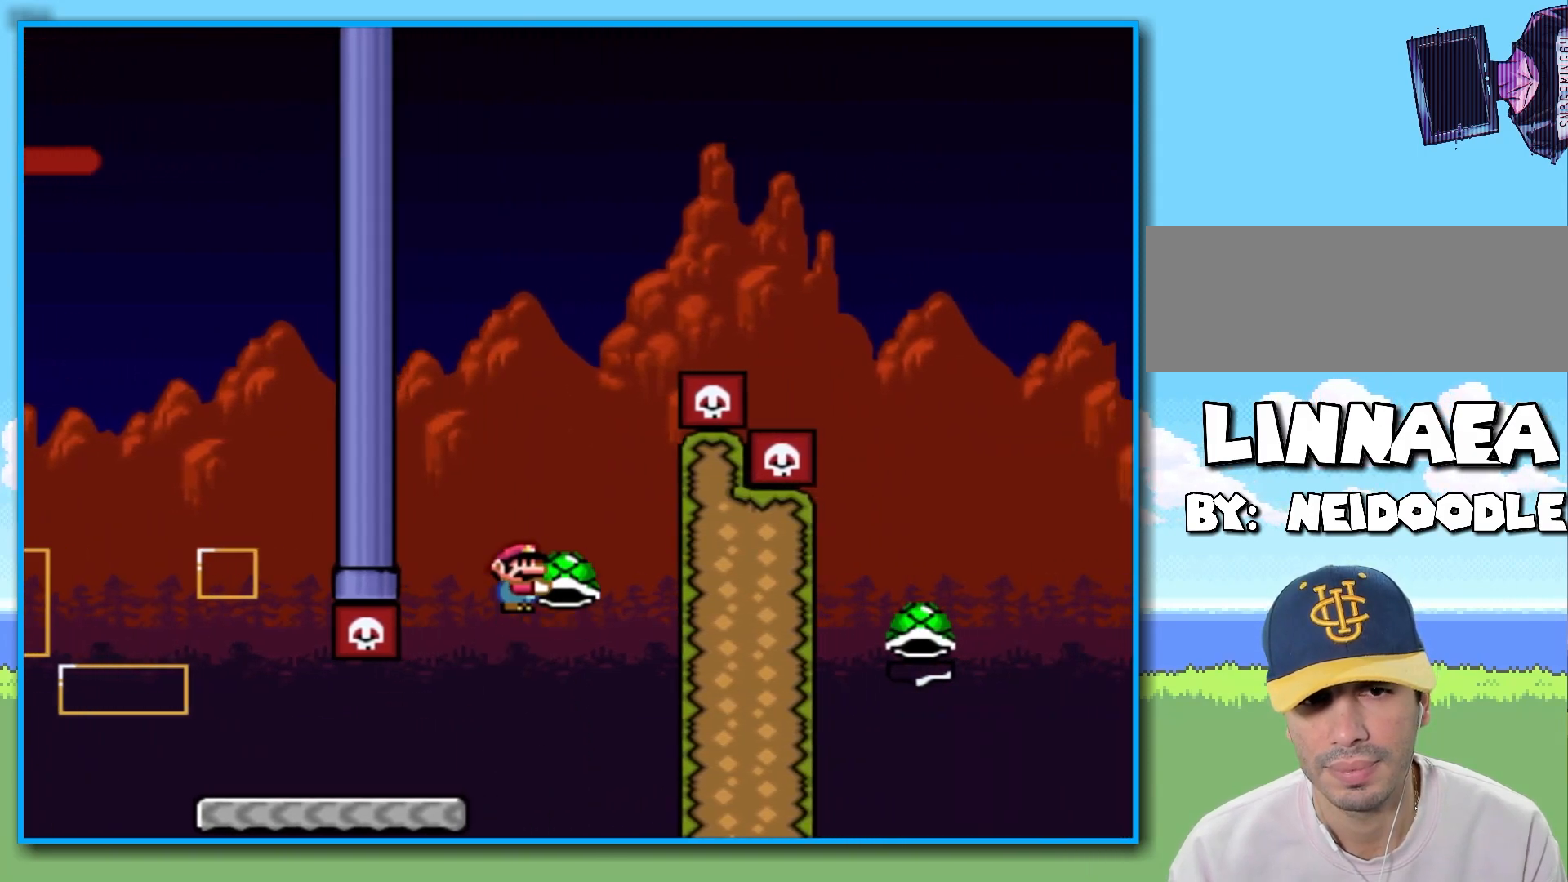
{"dt_ms": 500, "buttons": ["B", "Y"], "left_stick": "right", "right_stick": "center", "events": [[167, "B", "up"], [167, "Y", "up"], [200, "left_stick", "center"], [233, "B", "down"], [250, "Y", "down"], [333, "left_stick", "right"]]}
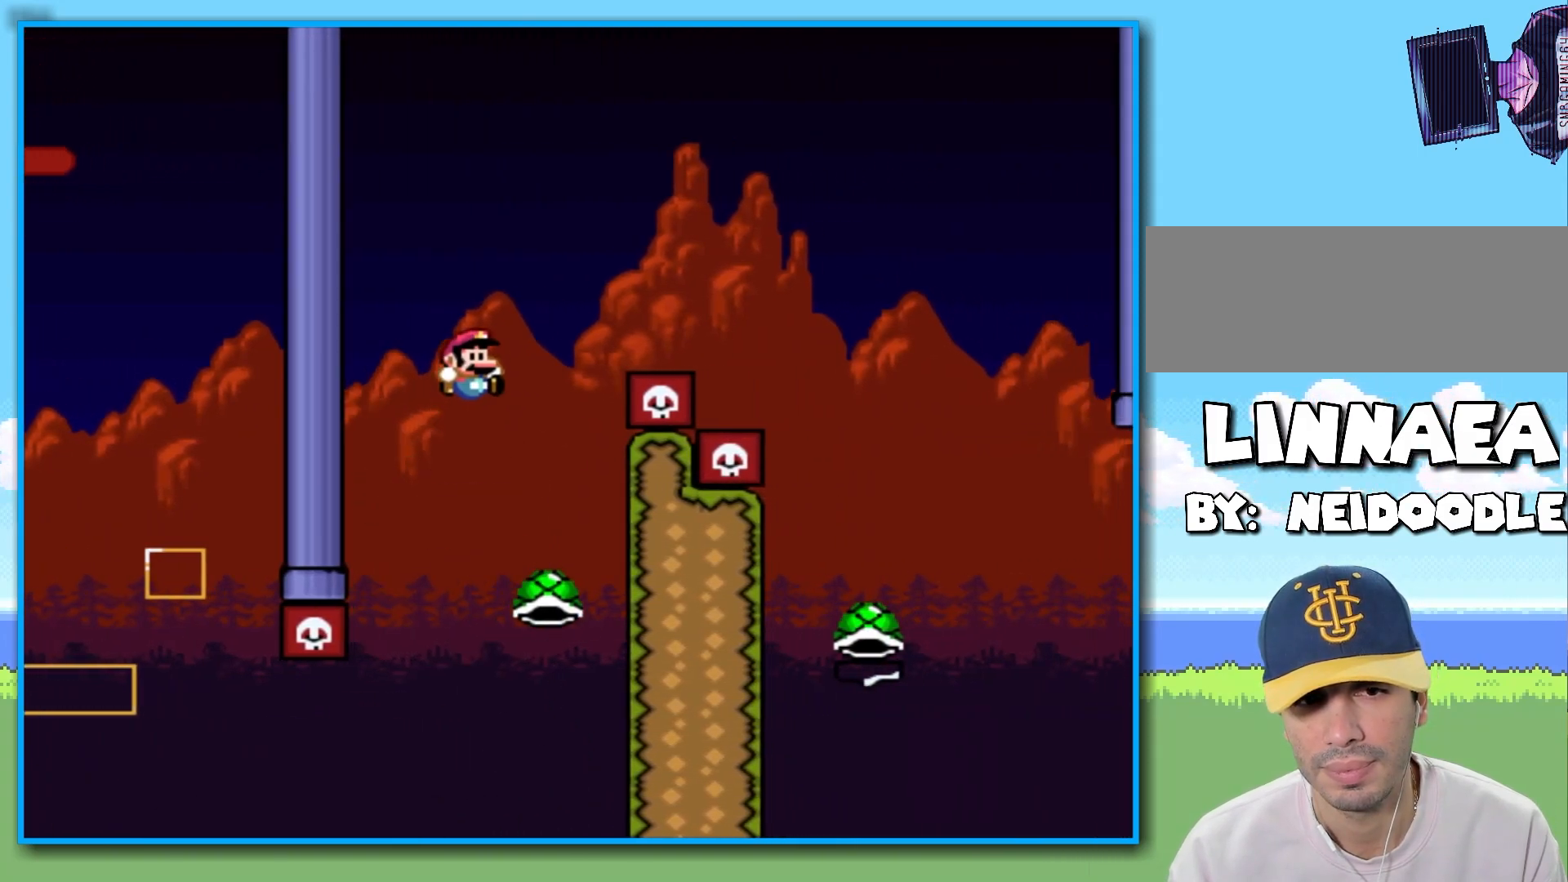
{"dt_ms": 500, "buttons": ["B", "Y"], "left_stick": "right", "right_stick": "center", "events": []}
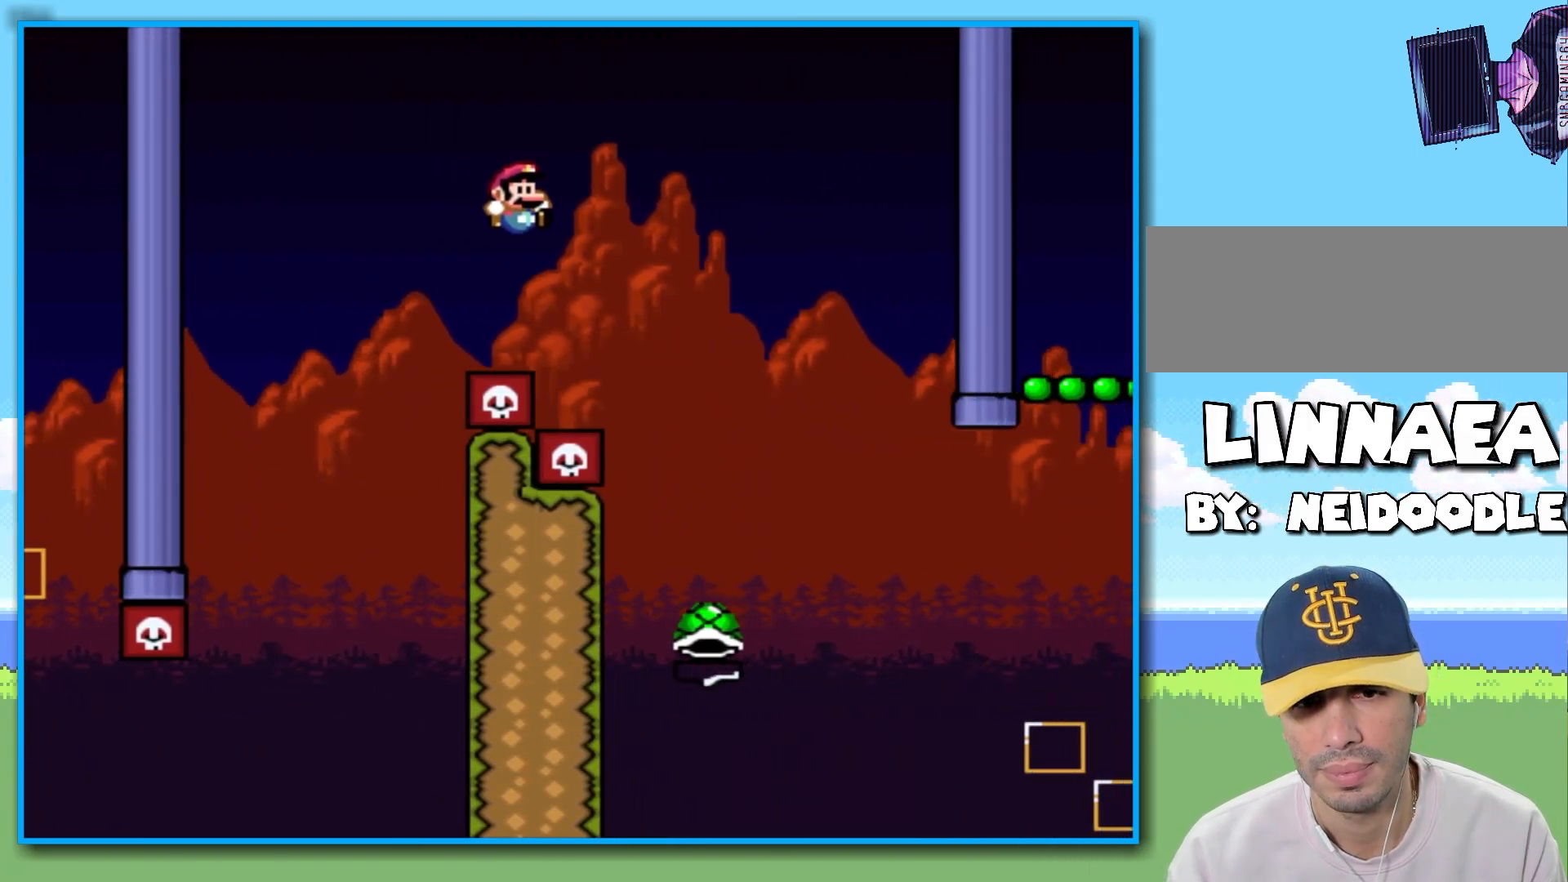
{"dt_ms": 500, "buttons": ["B"], "left_stick": "left", "right_stick": "center", "events": [[250, "Y", "up"], [267, "left_stick", "left"], [283, "B", "up"], [450, "B", "down"]]}
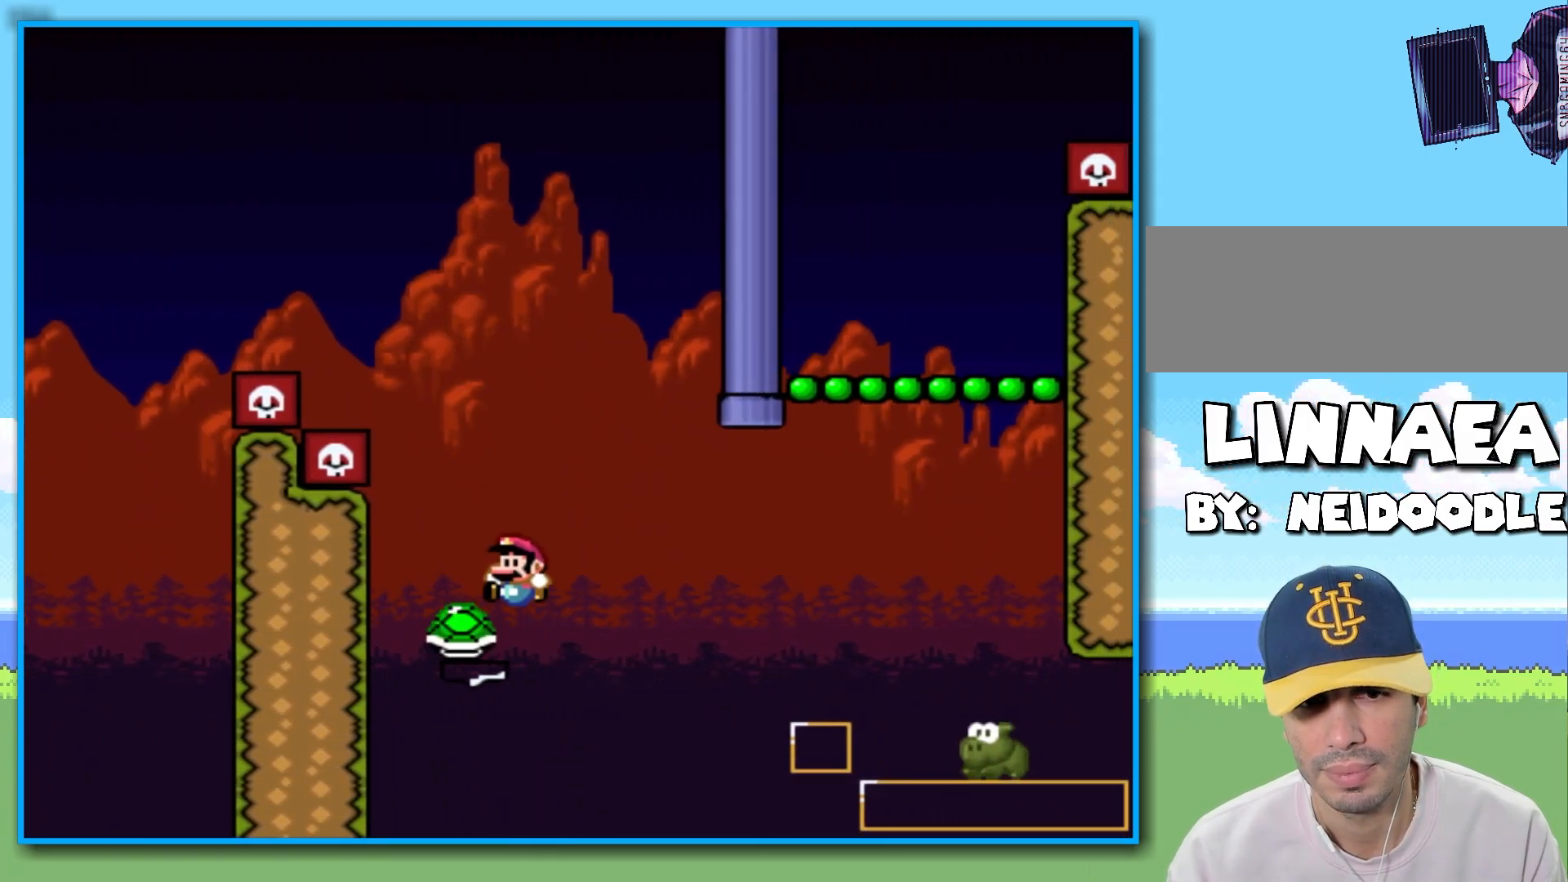
{"dt_ms": 500, "buttons": ["Y"], "left_stick": "right", "right_stick": "center", "events": [[100, "Y", "down"], [100, "left_stick", "right"], [450, "B", "up"]]}
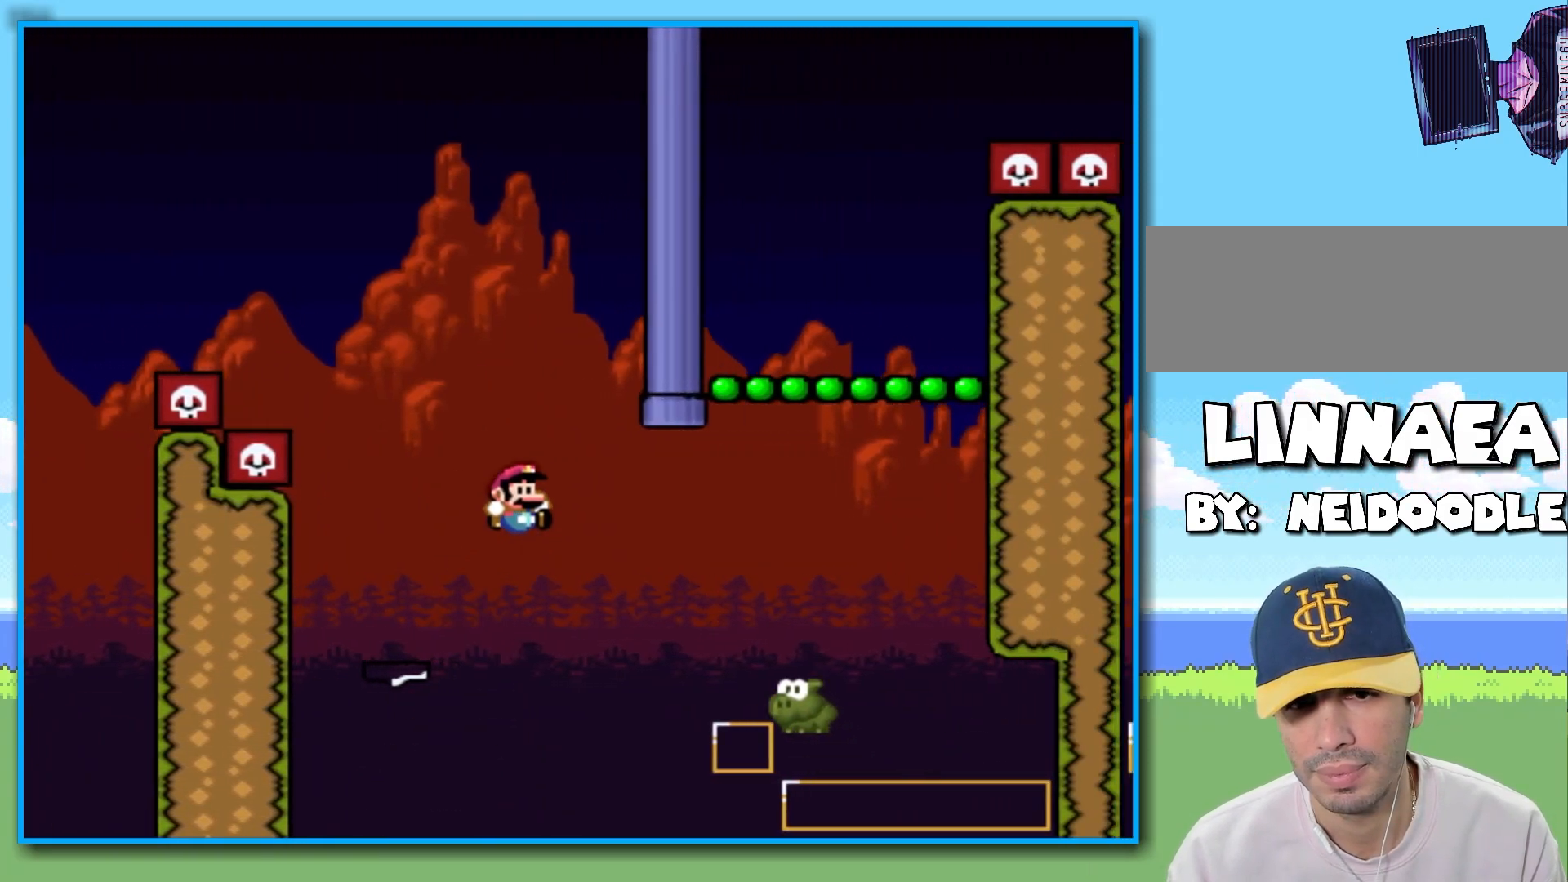
{"dt_ms": 500, "buttons": ["B", "Y"], "left_stick": "left", "right_stick": "center", "events": [[183, "B", "down"], [450, "left_stick", "left"]]}
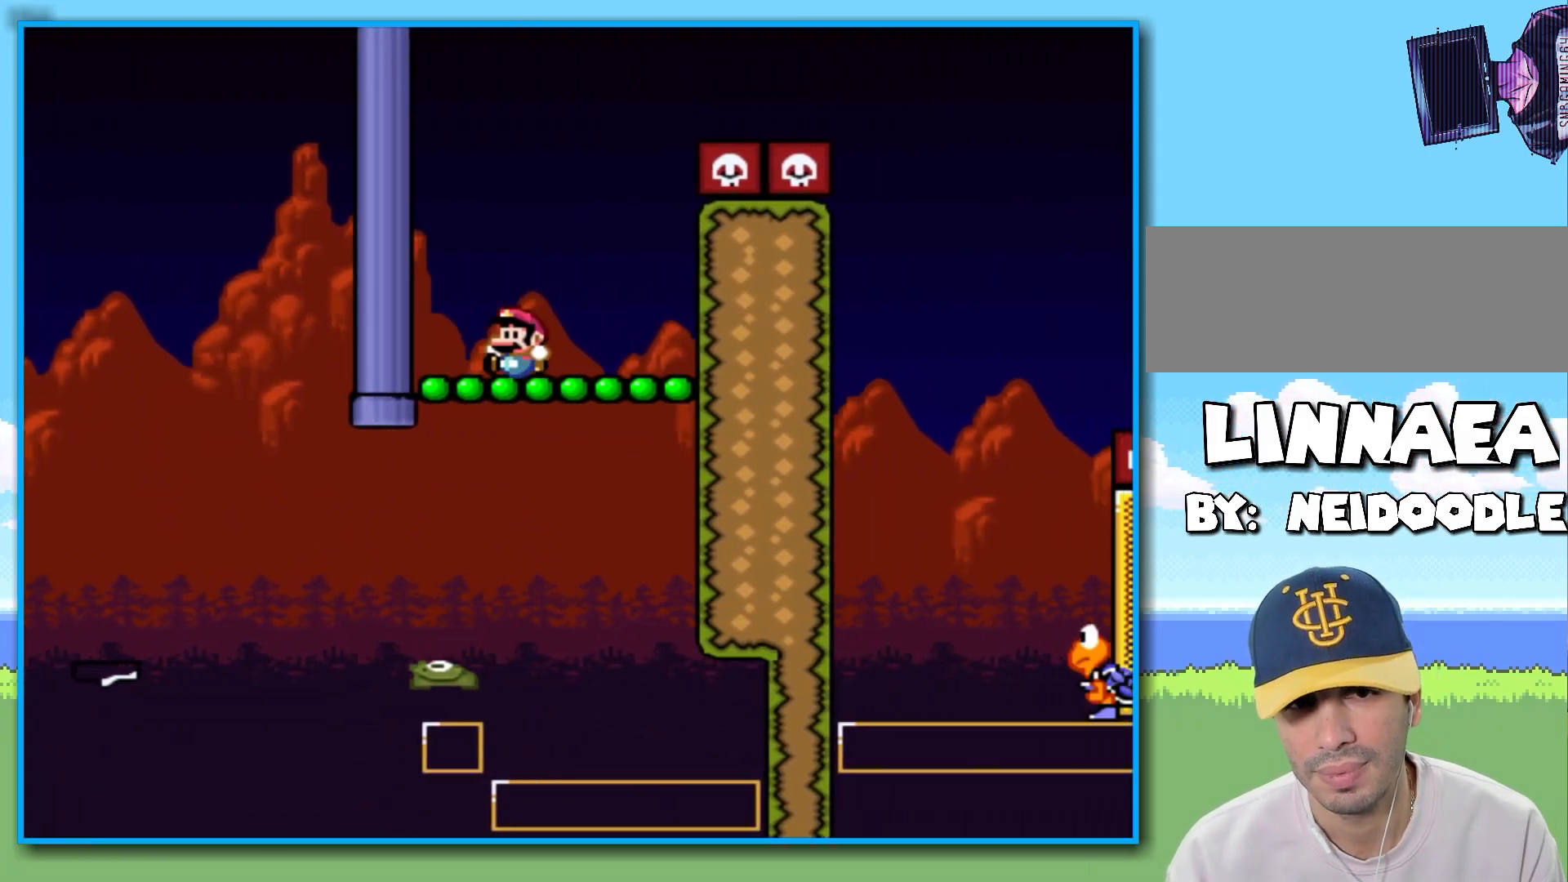
{"dt_ms": 500, "buttons": ["Y"], "left_stick": "center", "right_stick": "center", "events": [[233, "left_stick", "right"], [250, "B", "up"], [417, "left_stick", "center"]]}
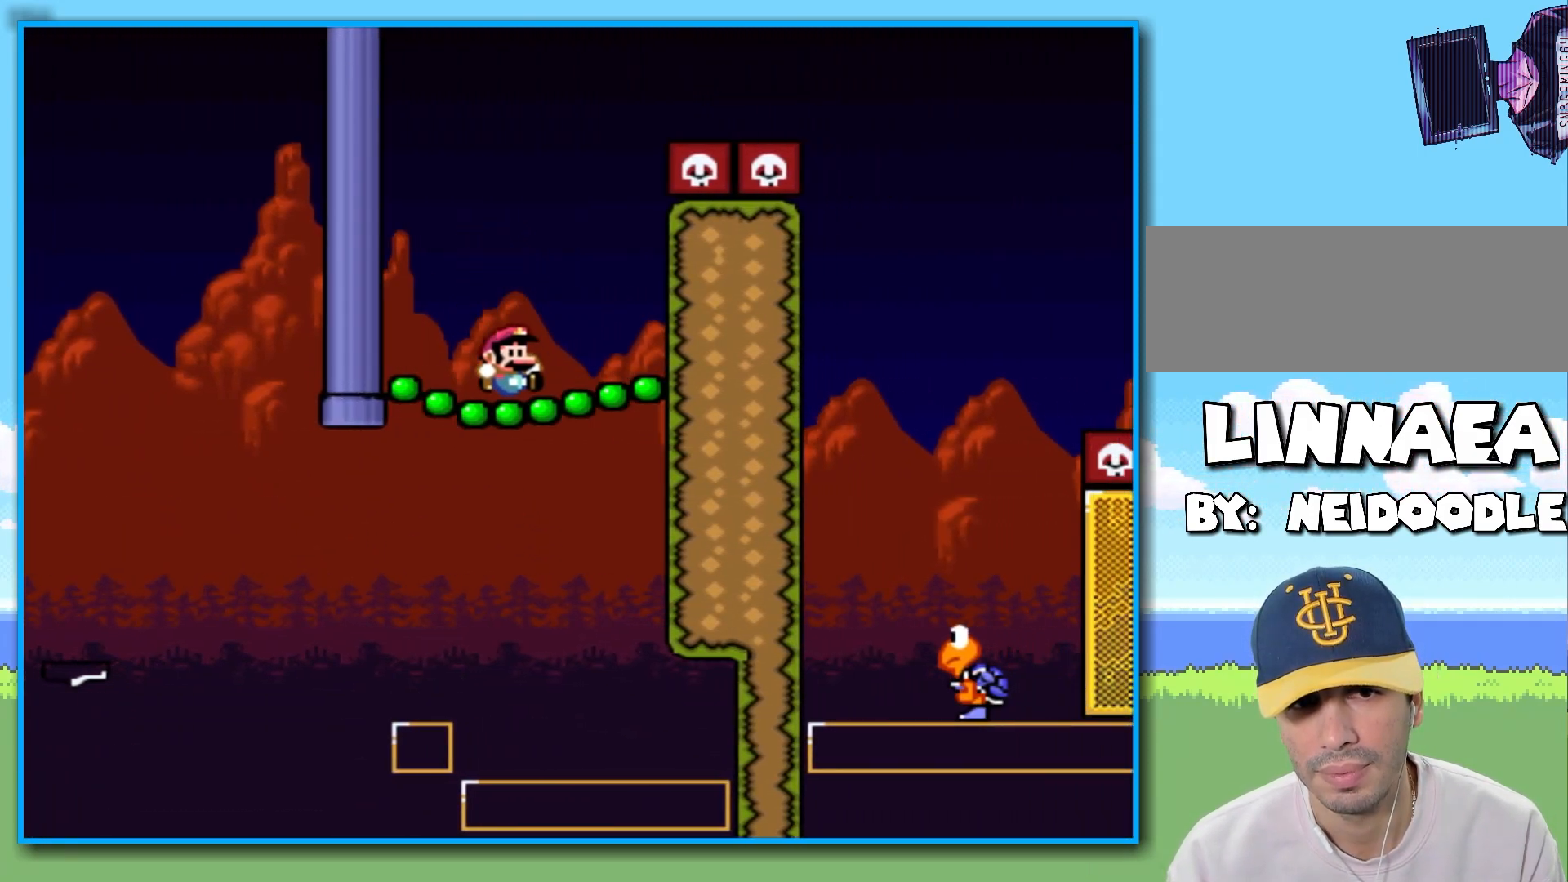
{"dt_ms": 500, "buttons": ["B", "Y"], "left_stick": "right", "right_stick": "center", "events": [[33, "B", "down"], [133, "left_stick", "right"]]}
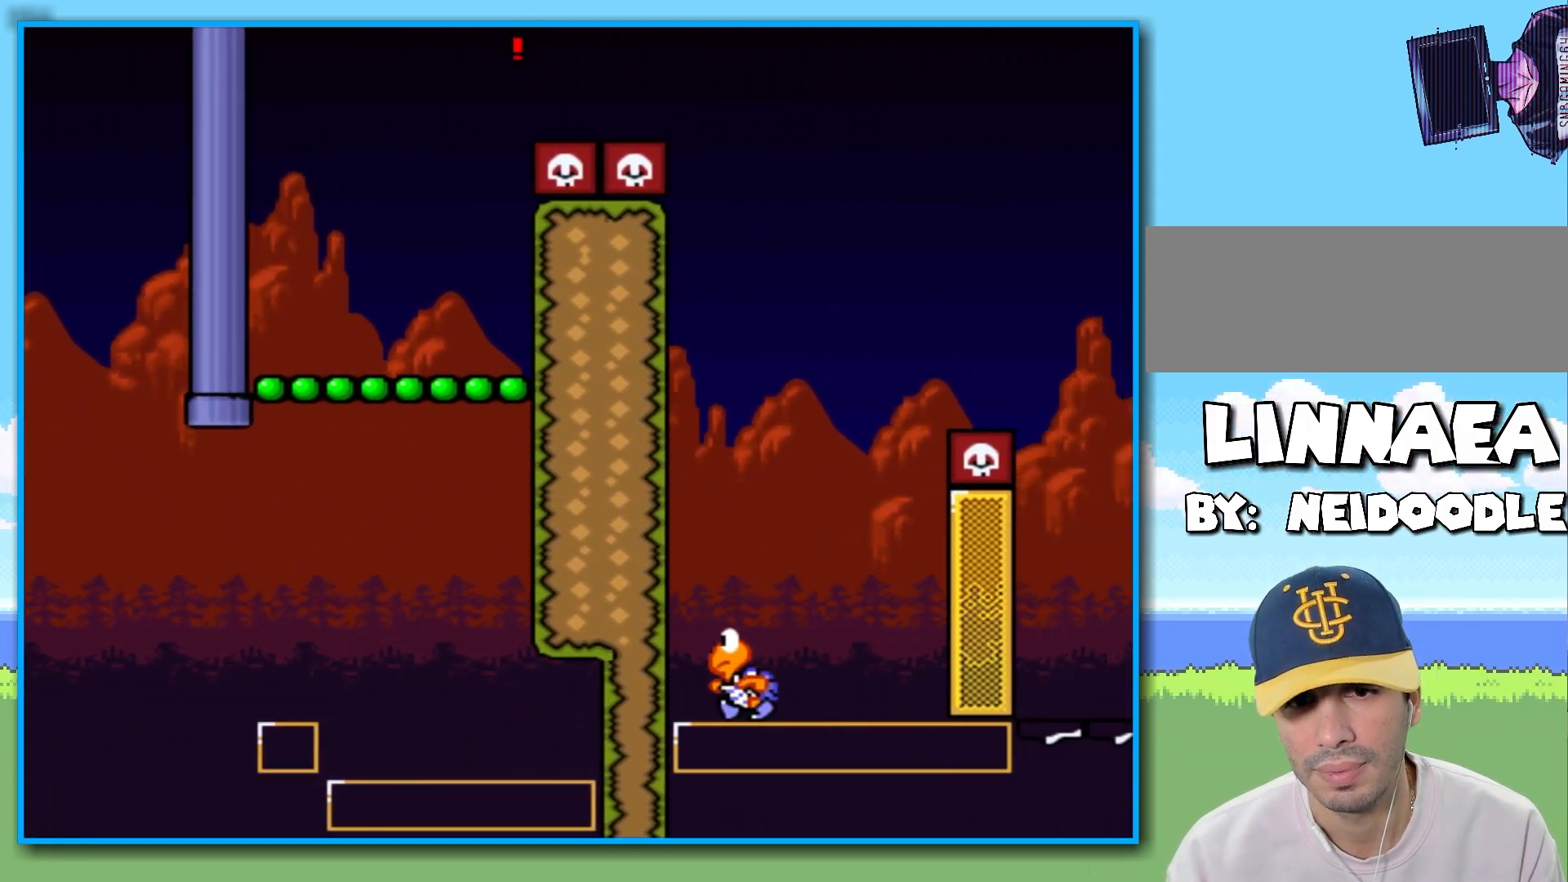
{"dt_ms": 500, "buttons": ["Y"], "left_stick": "left", "right_stick": "center", "events": [[183, "B", "up"], [417, "left_stick", "left"]]}
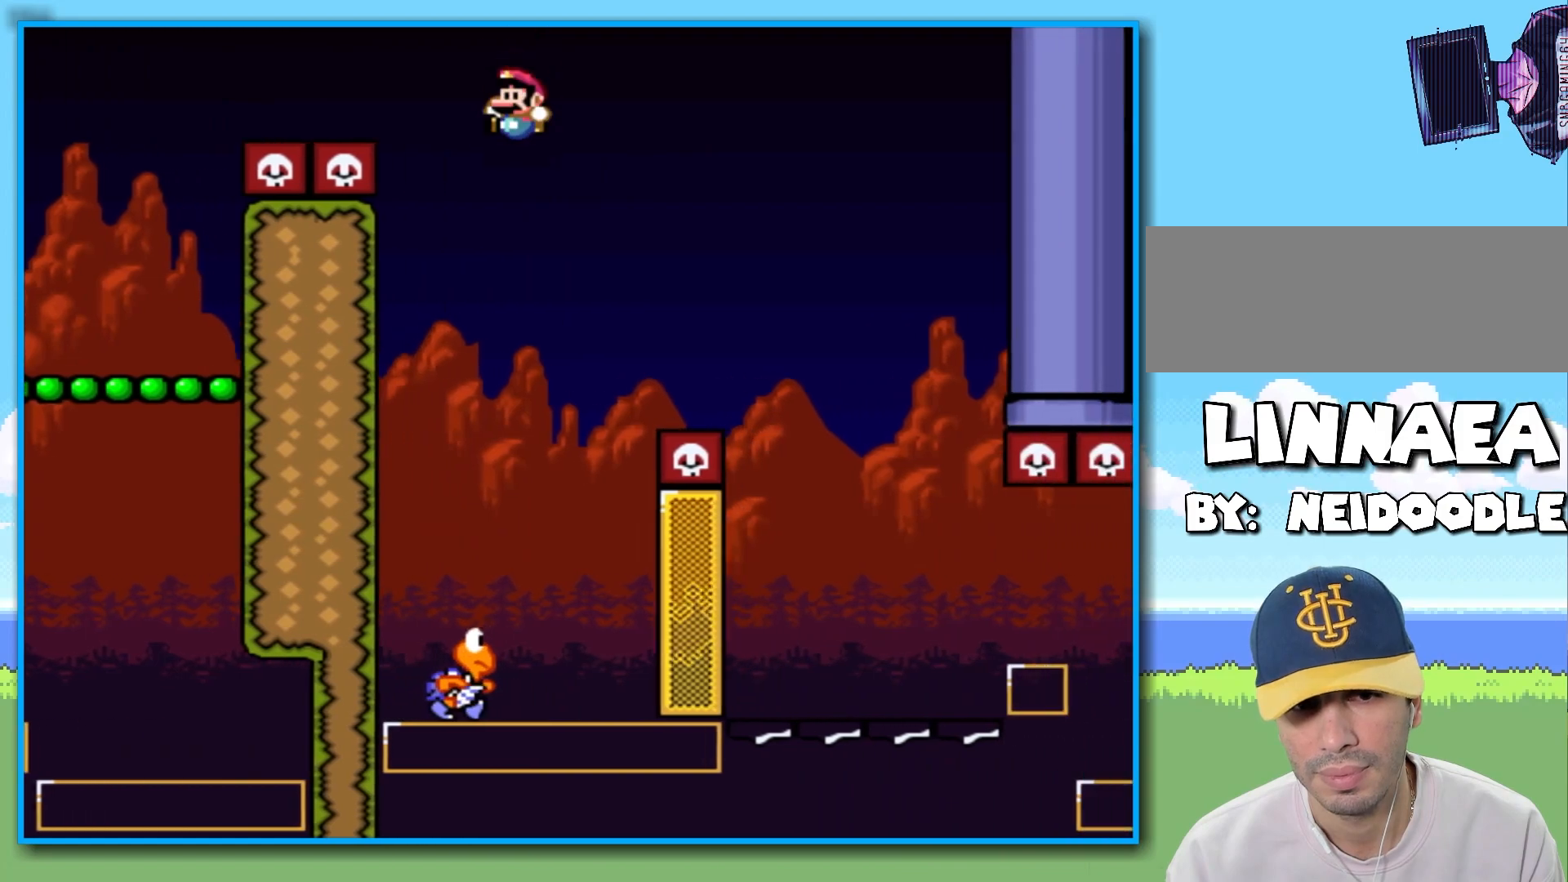
{"dt_ms": 1000, "buttons": ["B", "Y"], "left_stick": "right", "right_stick": "center", "events": [[117, "left_stick", "right"], [217, "B", "down"], [250, "left_stick", "left"], [383, "left_stick", "right"], [500, "left_stick", "down-left"], [583, "left_stick", "right"]]}
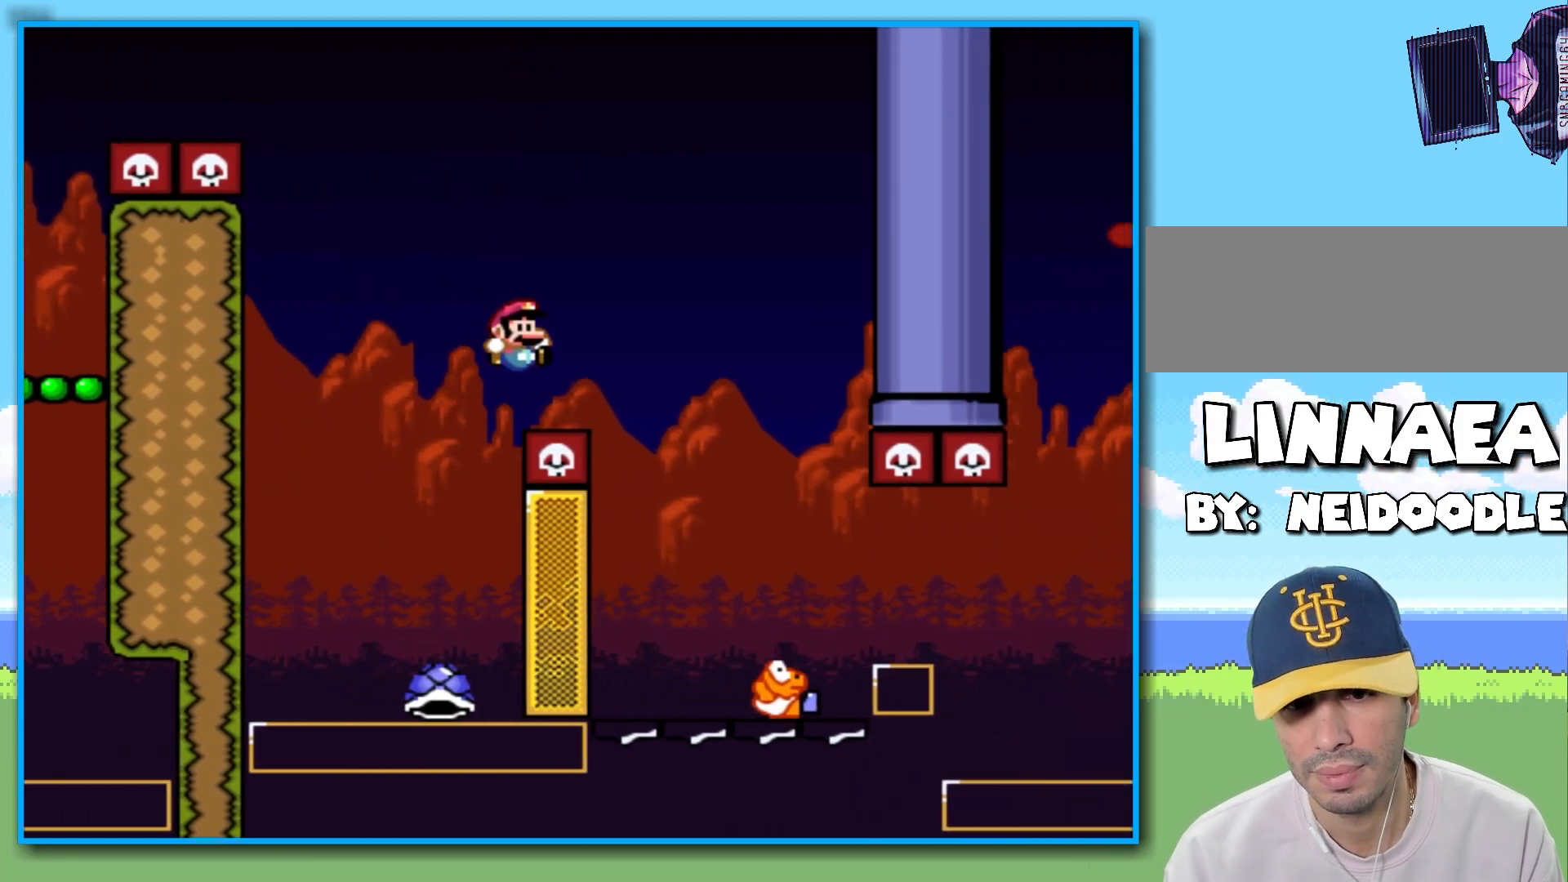
{"dt_ms": 500, "buttons": ["Y"], "left_stick": "right", "right_stick": "center", "events": [[267, "B", "up"]]}
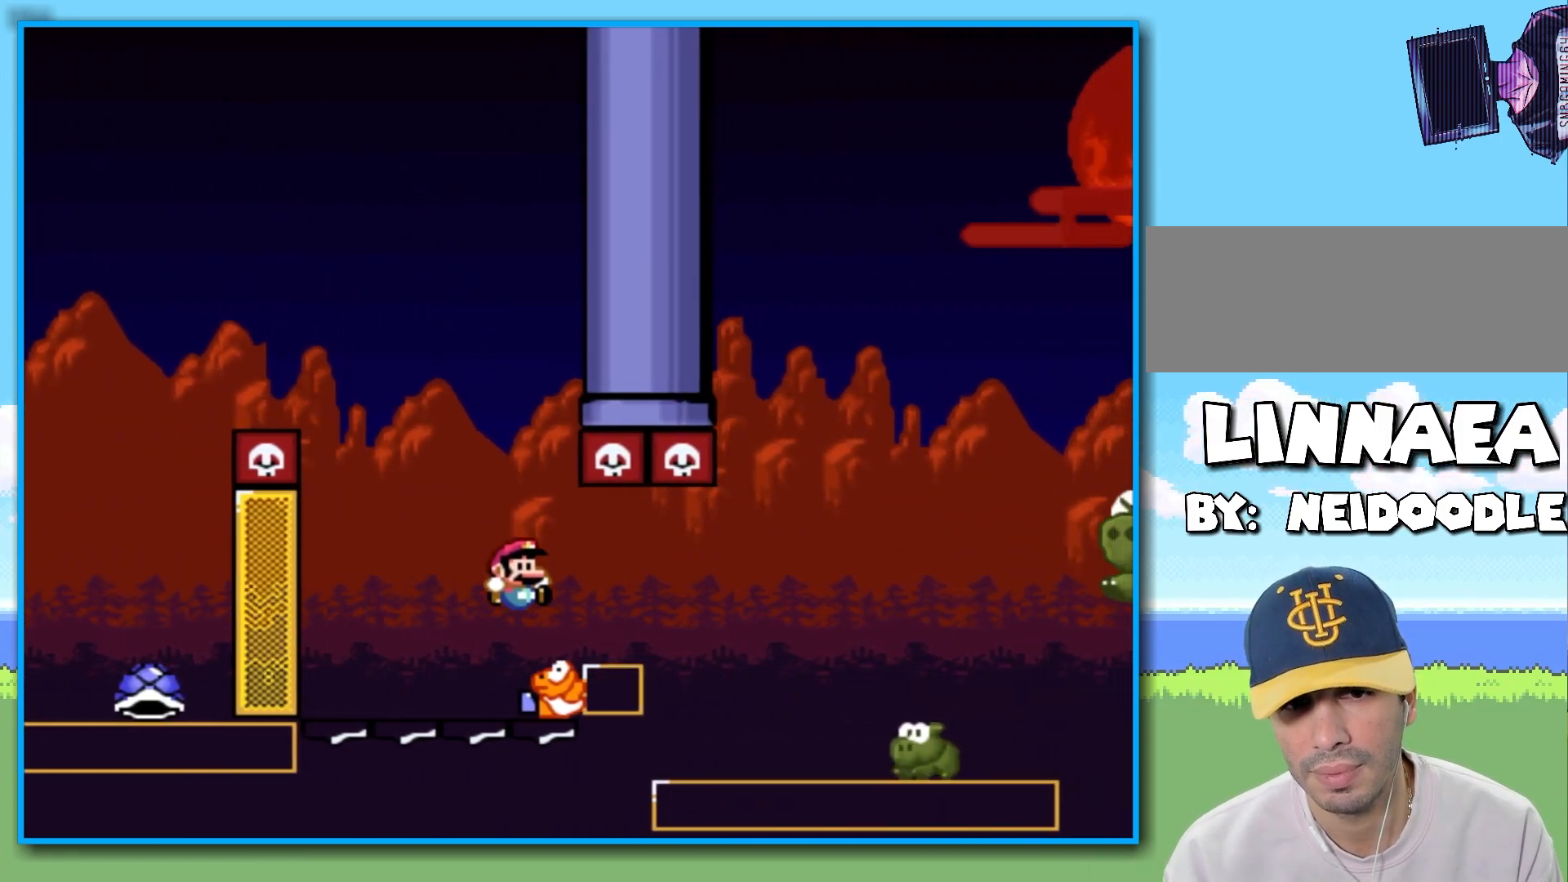
{"dt_ms": 500, "buttons": ["B", "Y"], "left_stick": "right", "right_stick": "center", "events": [[100, "B", "down"], [317, "B", "up"], [400, "B", "down"]]}
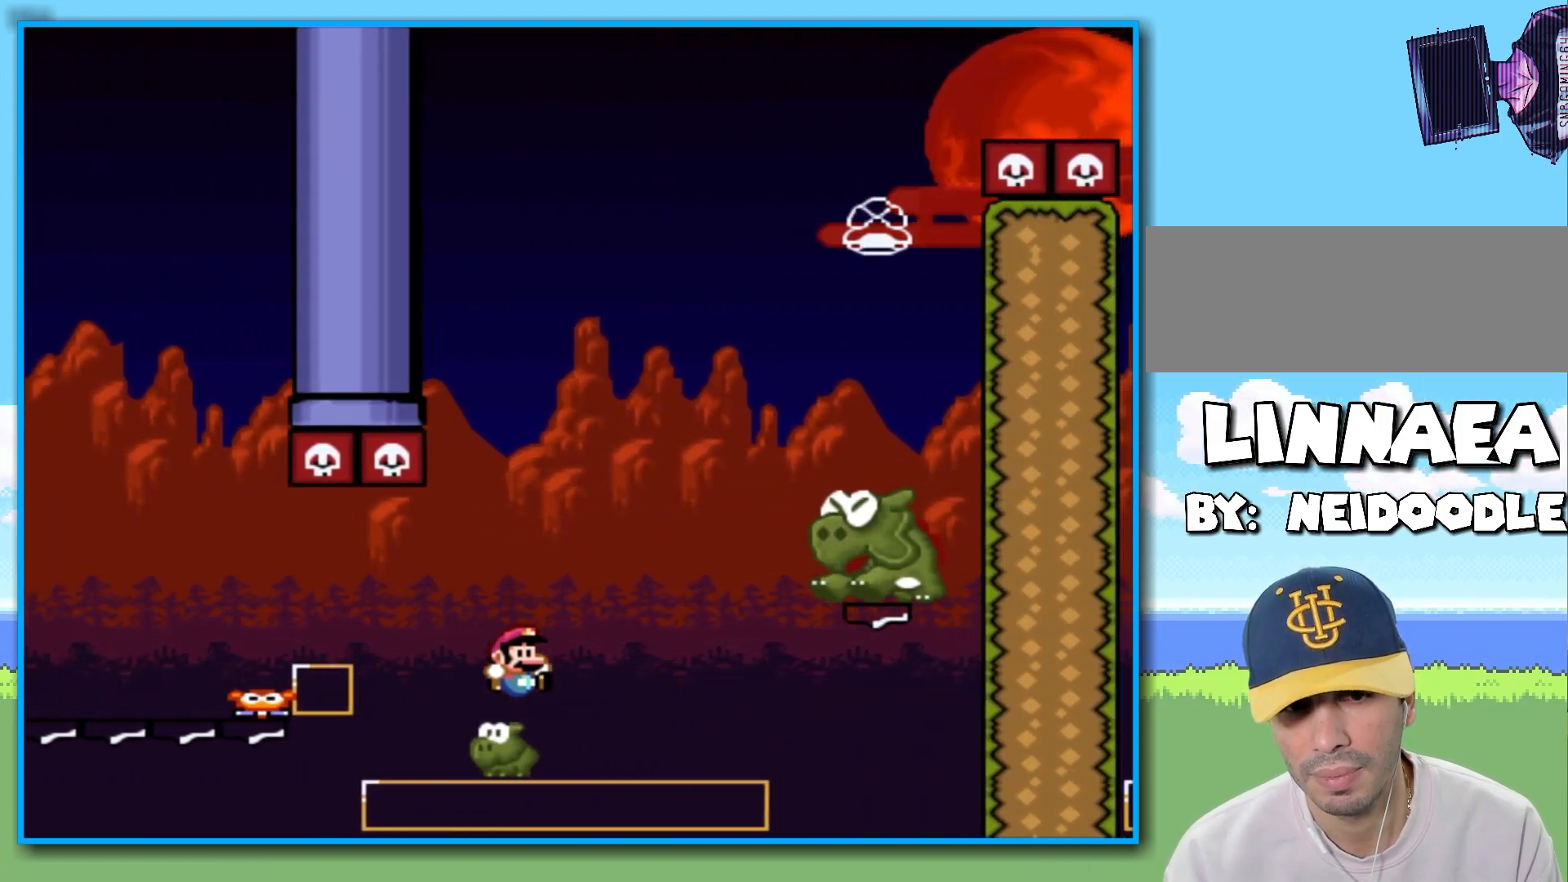
{"dt_ms": 500, "buttons": ["B", "Y"], "left_stick": "left", "right_stick": "center", "events": [[500, "left_stick", "left"]]}
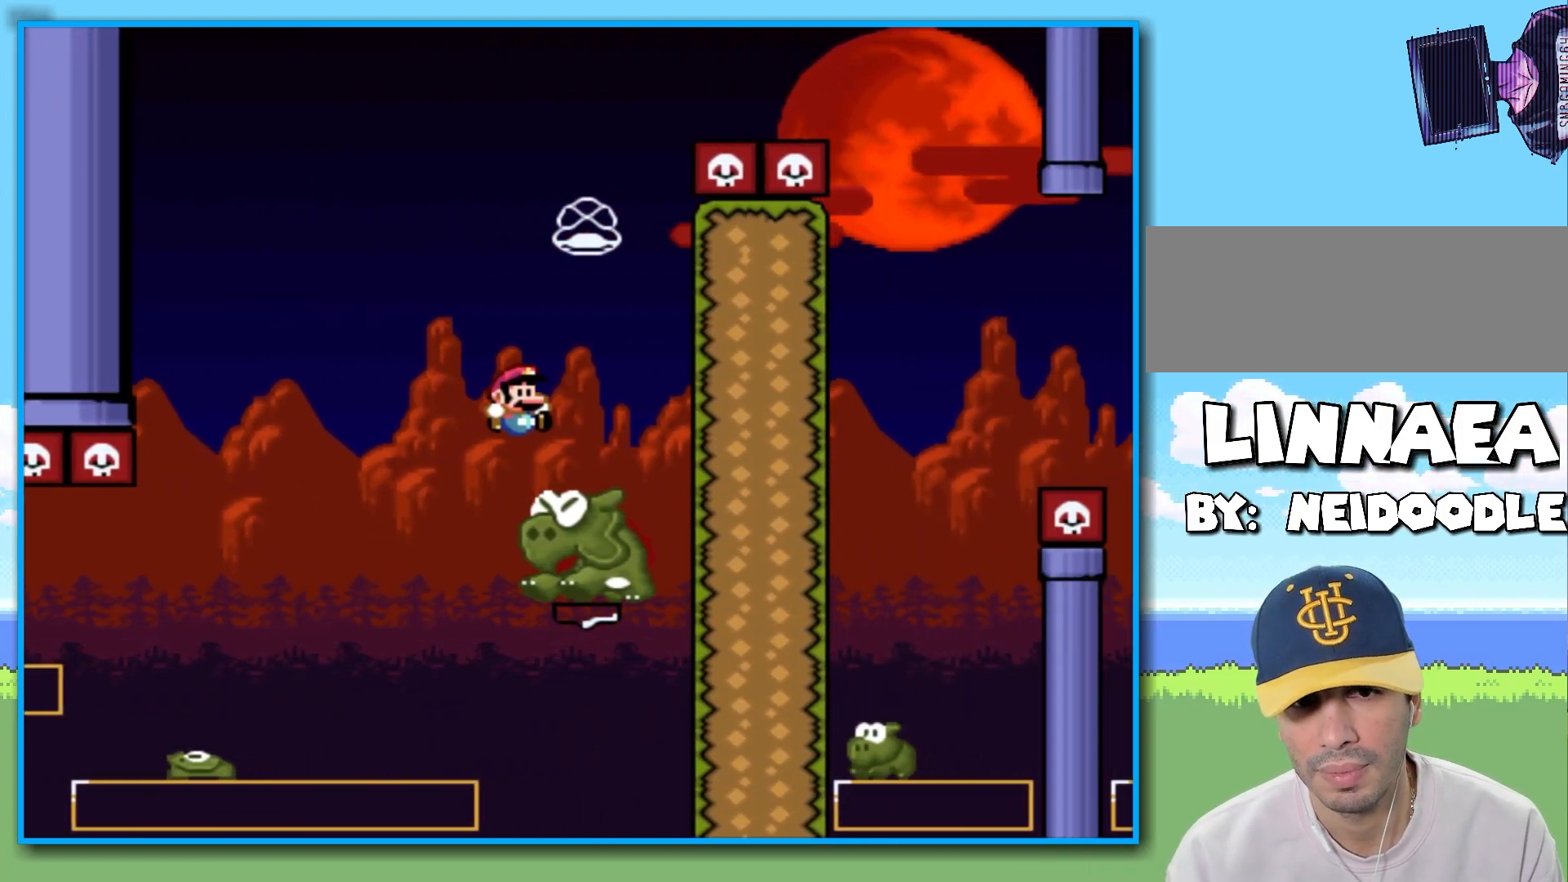
{"dt_ms": 1000, "buttons": ["B", "Y"], "left_stick": "right", "right_stick": "center", "events": [[167, "left_stick", "center"], [383, "left_stick", "right"], [500, "left_stick", "center"], [800, "B", "up"], [867, "left_stick", "right"], [933, "B", "down"]]}
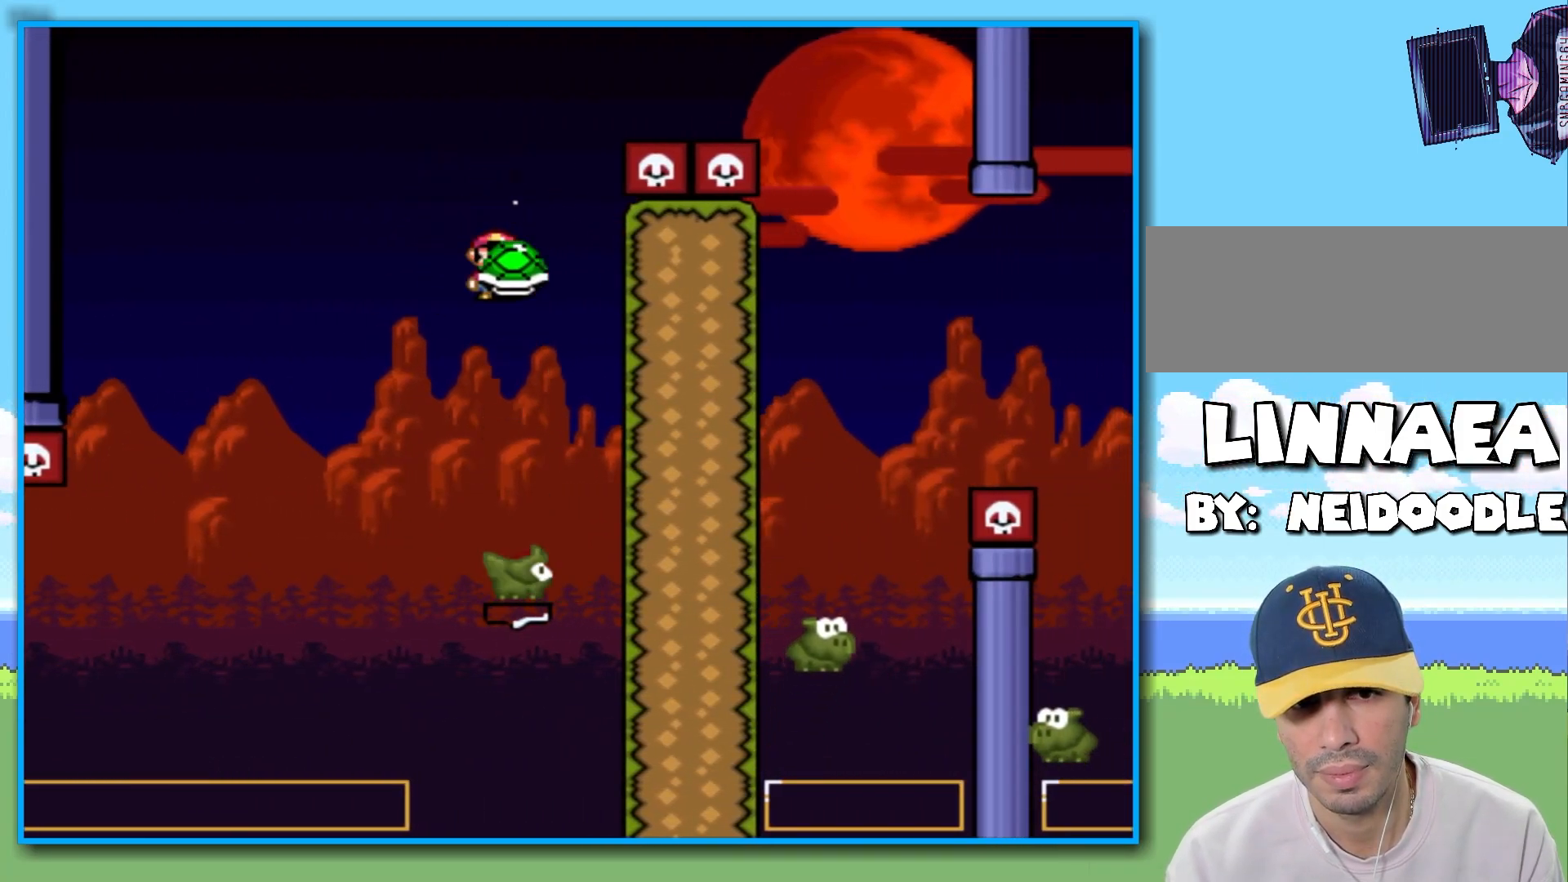
{"dt_ms": 500, "buttons": ["B", "Y"], "left_stick": "down-right", "right_stick": "center", "events": [[83, "left_stick", "center"], [133, "left_stick", "left"], [483, "left_stick", "down-right"]]}
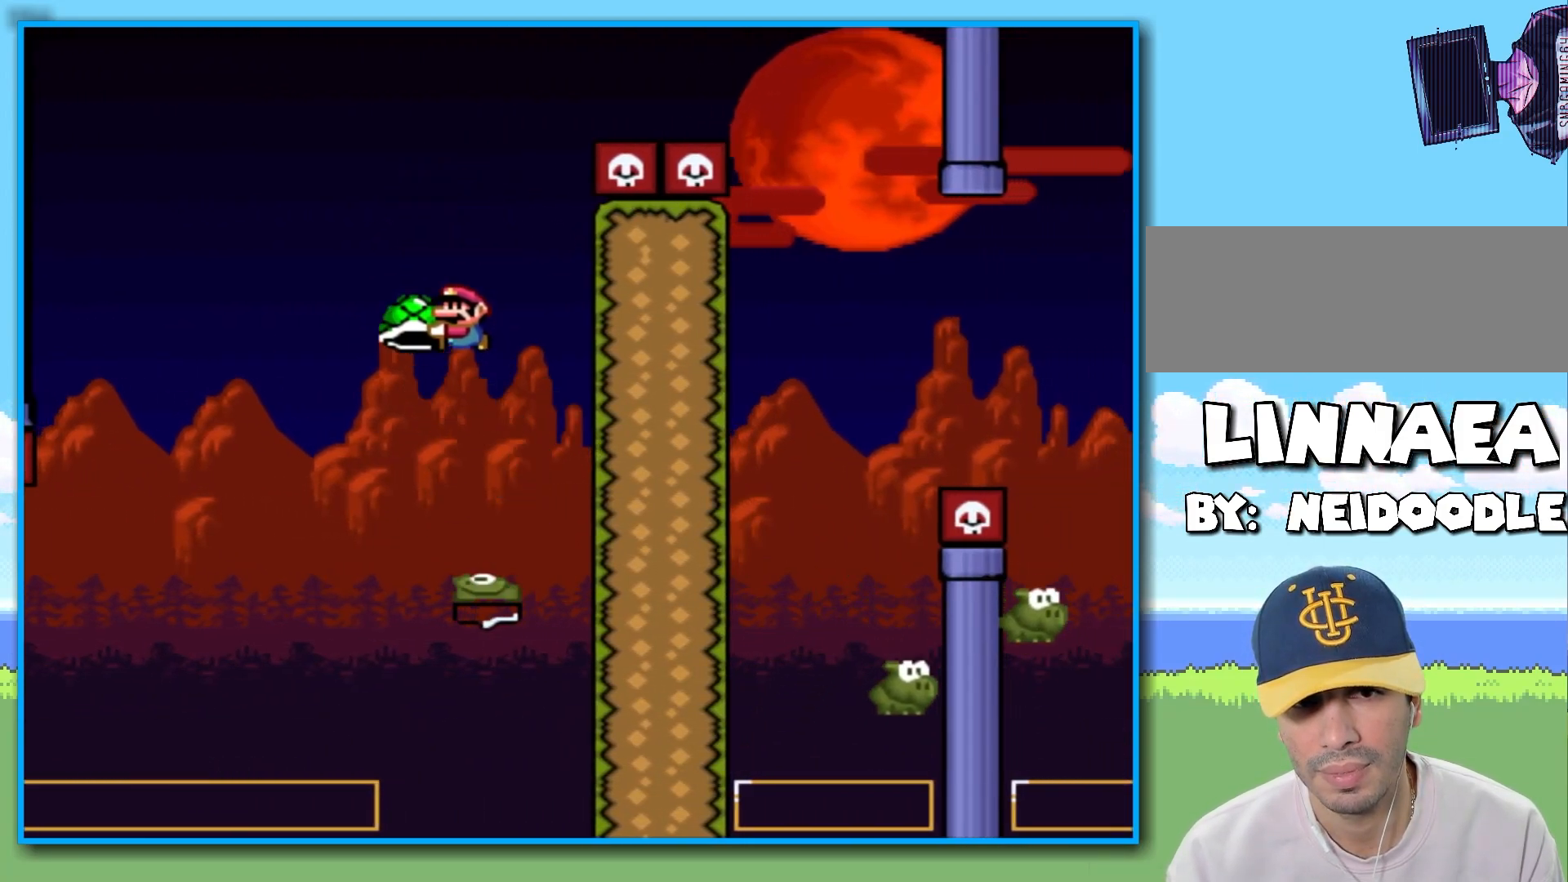
{"dt_ms": 500, "buttons": ["B", "Y"], "left_stick": "right", "right_stick": "center", "events": [[83, "left_stick", "center"], [167, "Y", "up"], [183, "B", "up"], [250, "B", "down"], [267, "Y", "down"], [350, "left_stick", "right"]]}
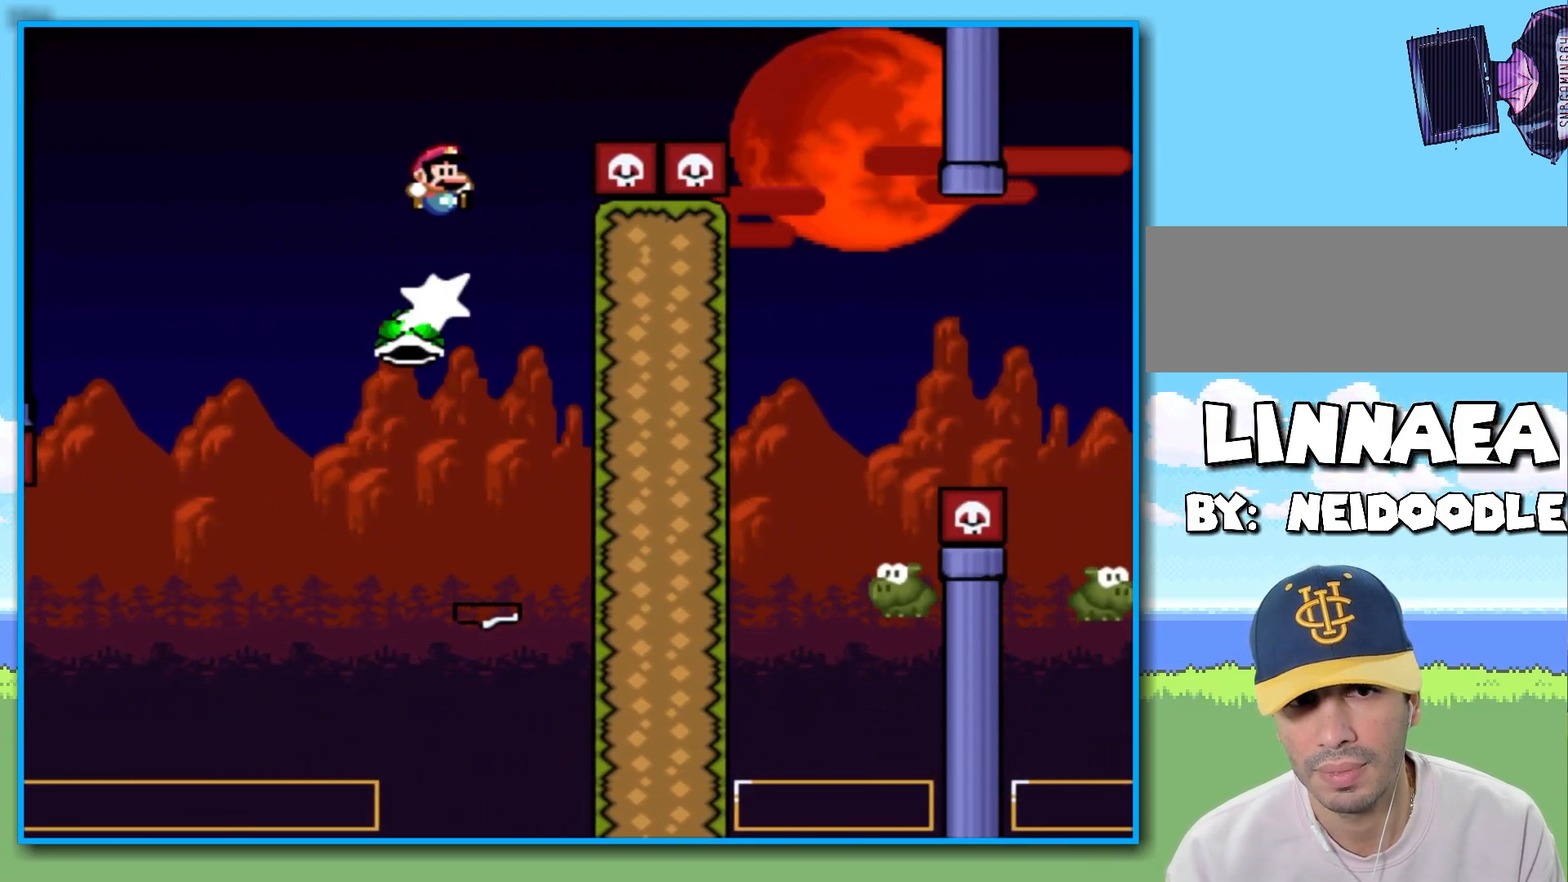
{"dt_ms": 500, "buttons": ["B", "Y"], "left_stick": "right", "right_stick": "center", "events": []}
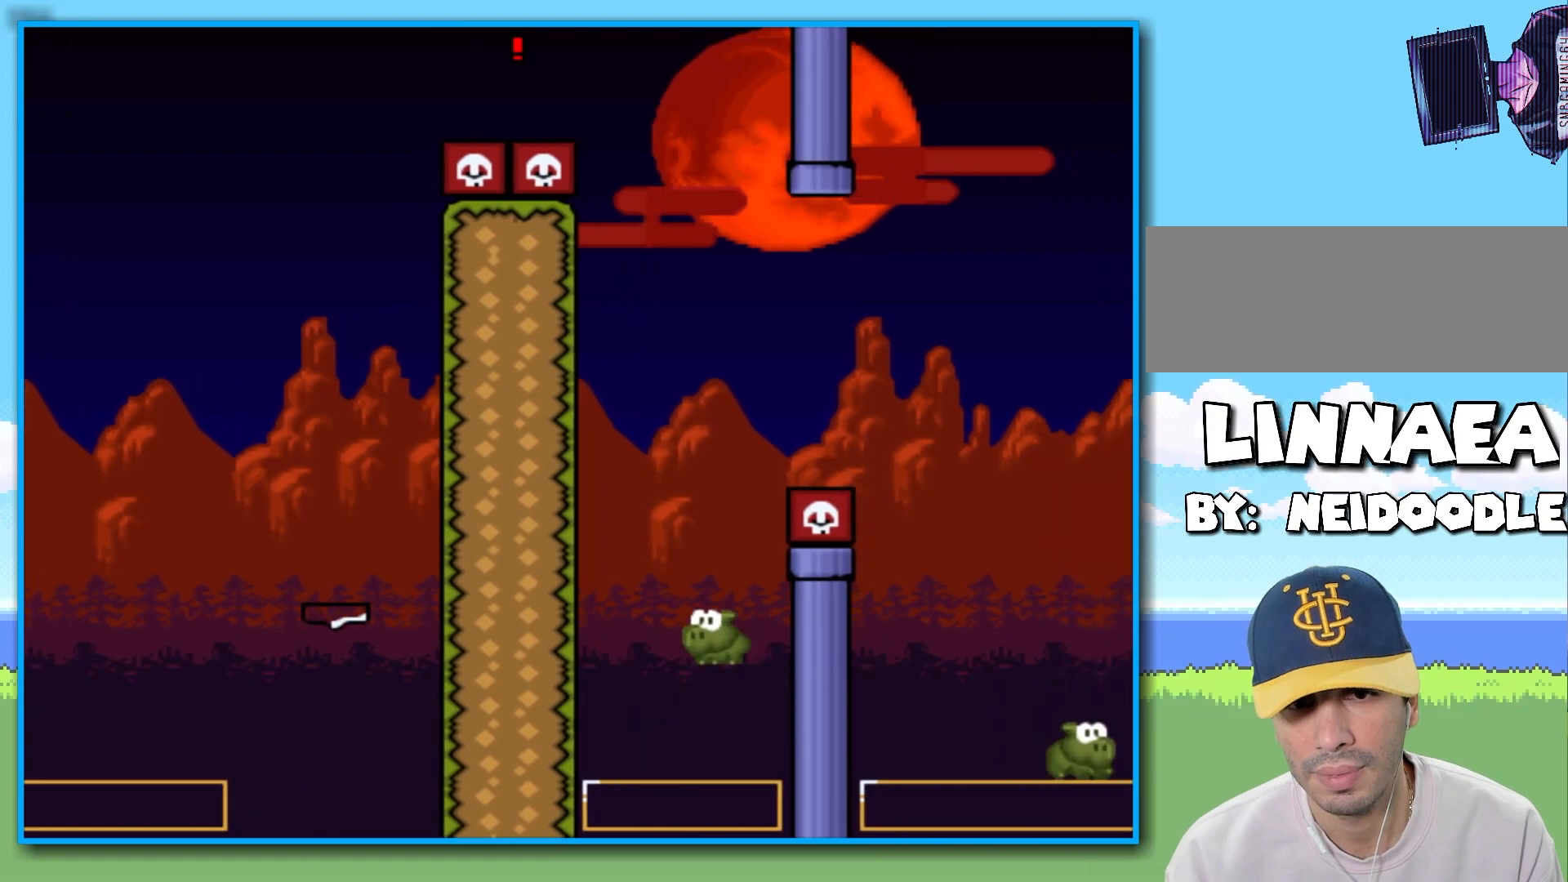
{"dt_ms": 500, "buttons": ["B", "Y"], "left_stick": "left", "right_stick": "center", "events": [[67, "B", "up"], [100, "left_stick", "left"], [283, "left_stick", "right"], [317, "B", "down"], [467, "left_stick", "left"]]}
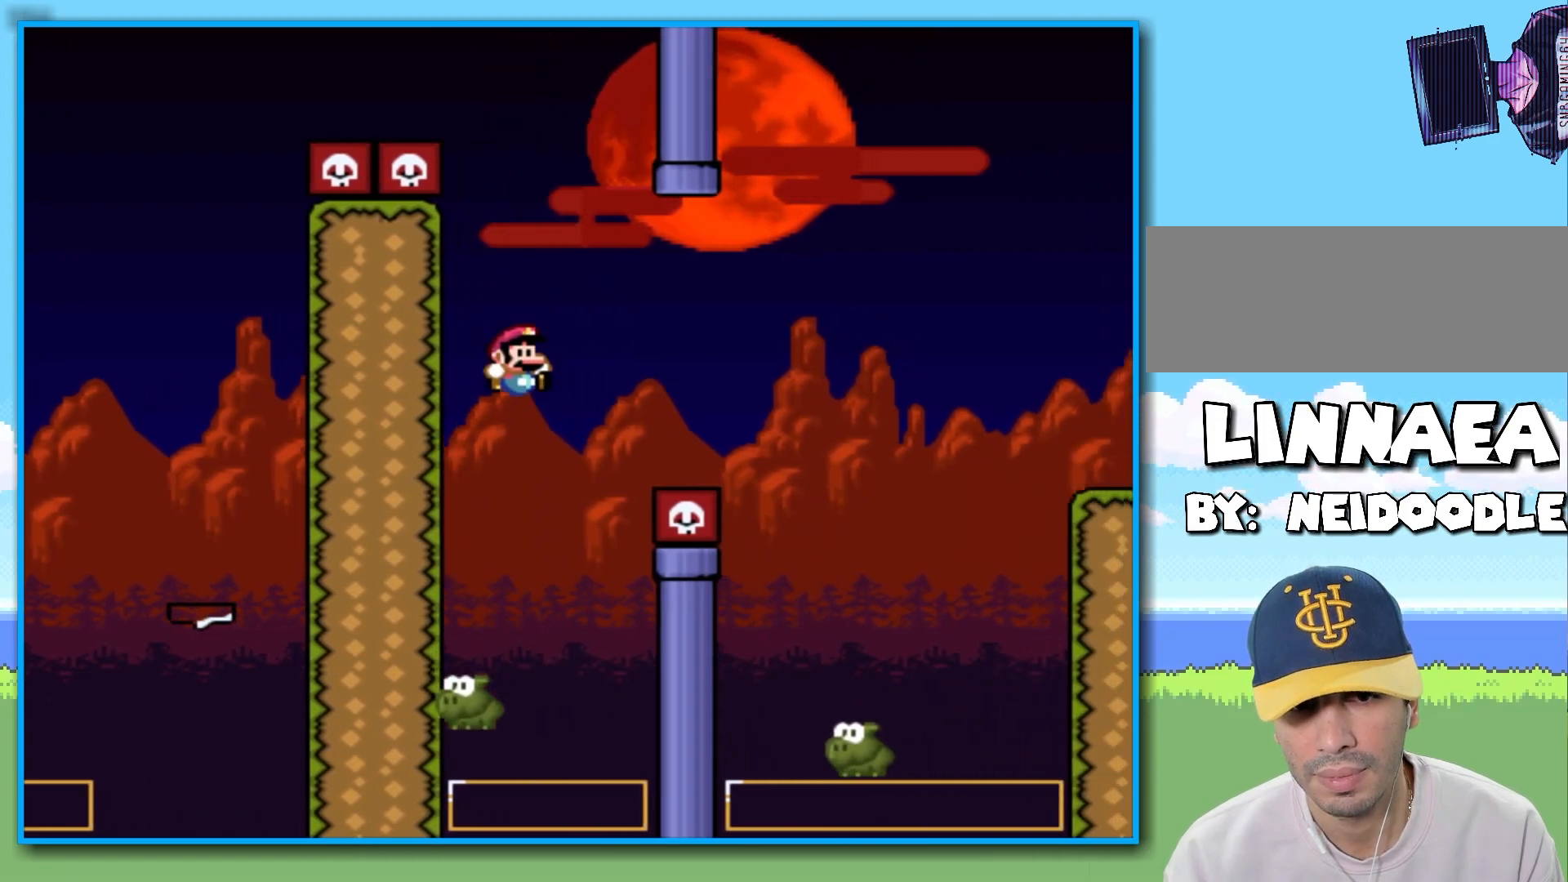
{"dt_ms": 500, "buttons": ["B", "Y"], "left_stick": "right", "right_stick": "center", "events": [[150, "left_stick", "right"], [283, "left_stick", "center"], [367, "left_stick", "right"]]}
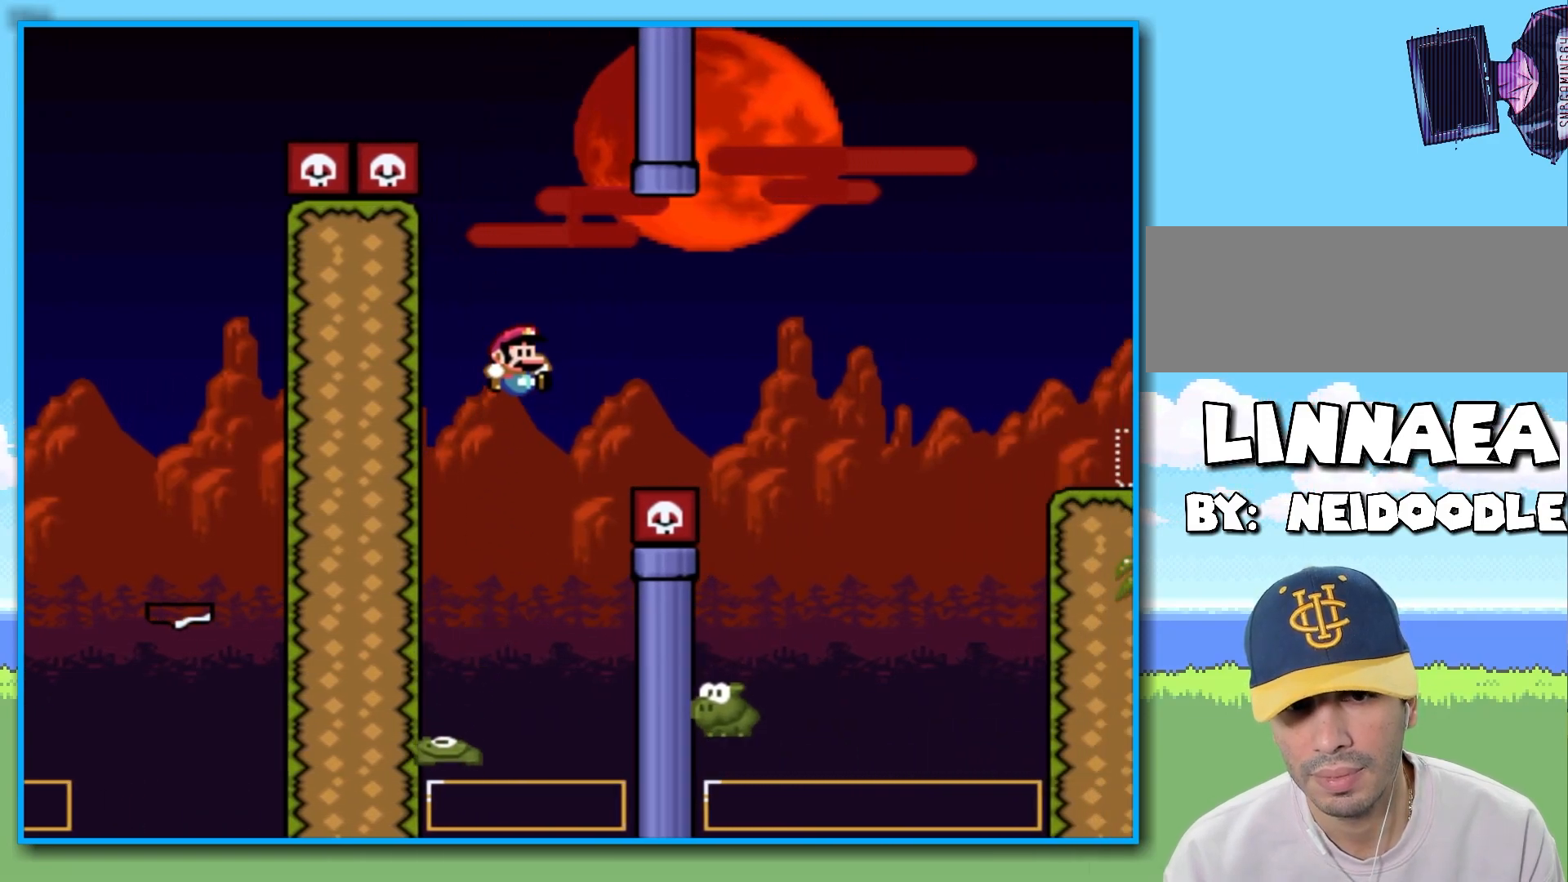
{"dt_ms": 500, "buttons": ["B", "Y"], "left_stick": "left", "right_stick": "center", "events": [[367, "B", "up"], [450, "left_stick", "left"], [467, "B", "down"]]}
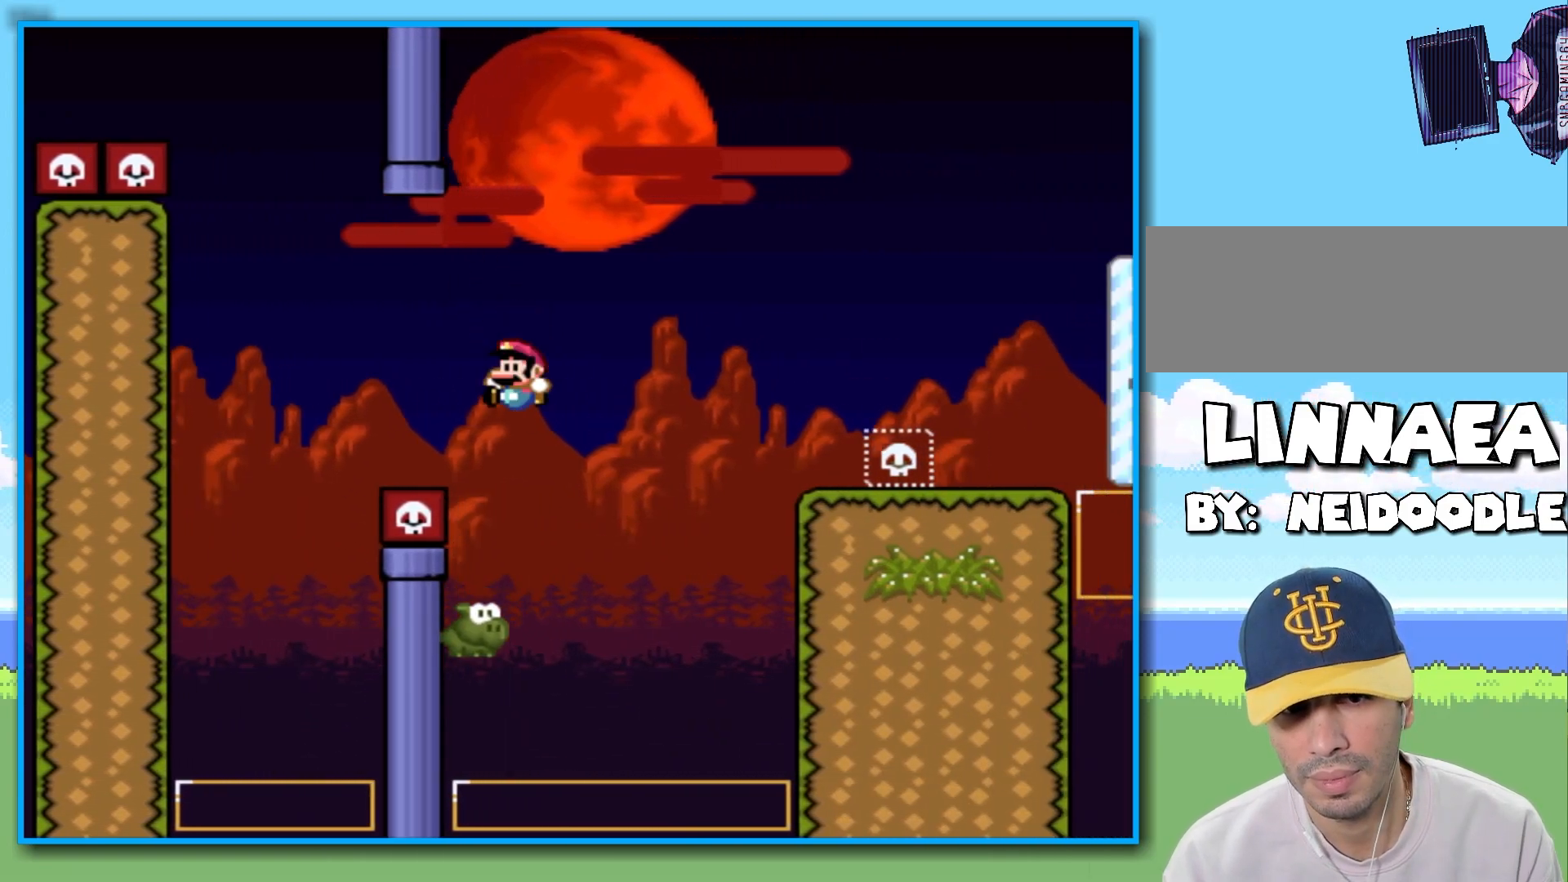
{"dt_ms": 500, "buttons": ["B", "Y"], "left_stick": "right", "right_stick": "center", "events": [[200, "left_stick", "right"]]}